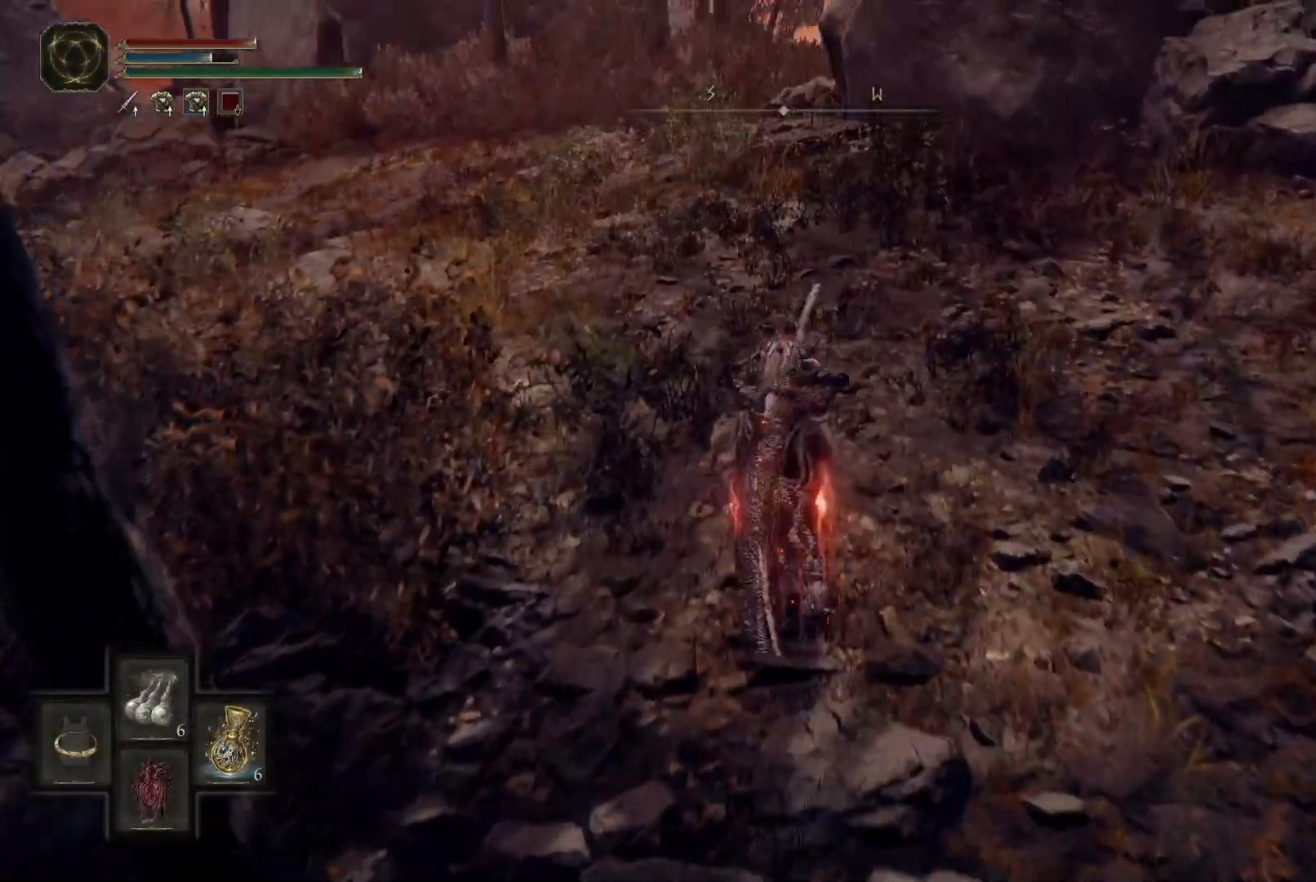
Gameplay with a controller (Xbox layout); each line is a JSON object with the inputs held at the frame after it. "events" lists button and stick changes between this image and that frame as [ms after this image, input, new state], when the widget could be followed in between. Not read: L3 R3.
{"buttons": ["Y"], "left_stick": "up", "right_stick": "center", "events": []}
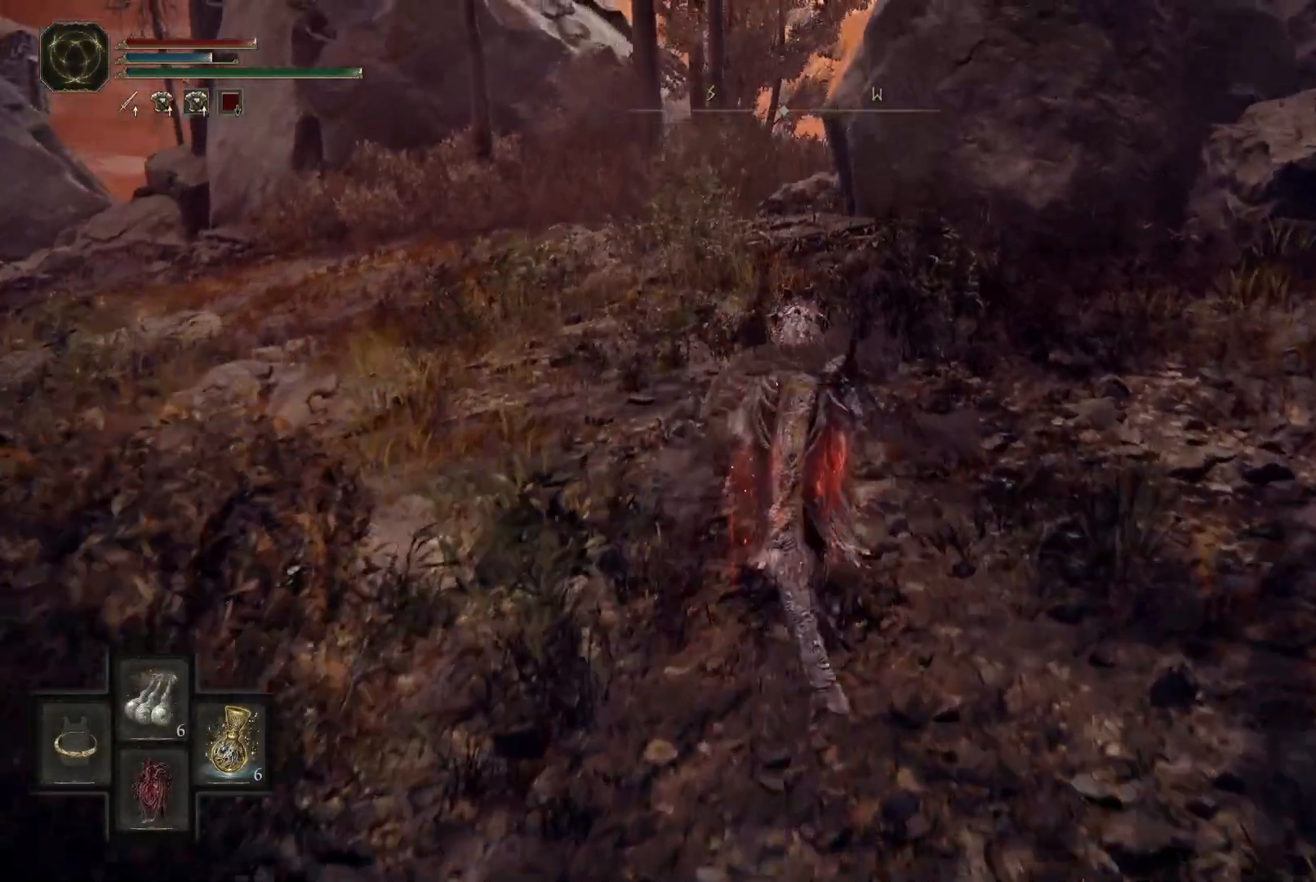
{"buttons": ["Y"], "left_stick": "up", "right_stick": "center", "events": []}
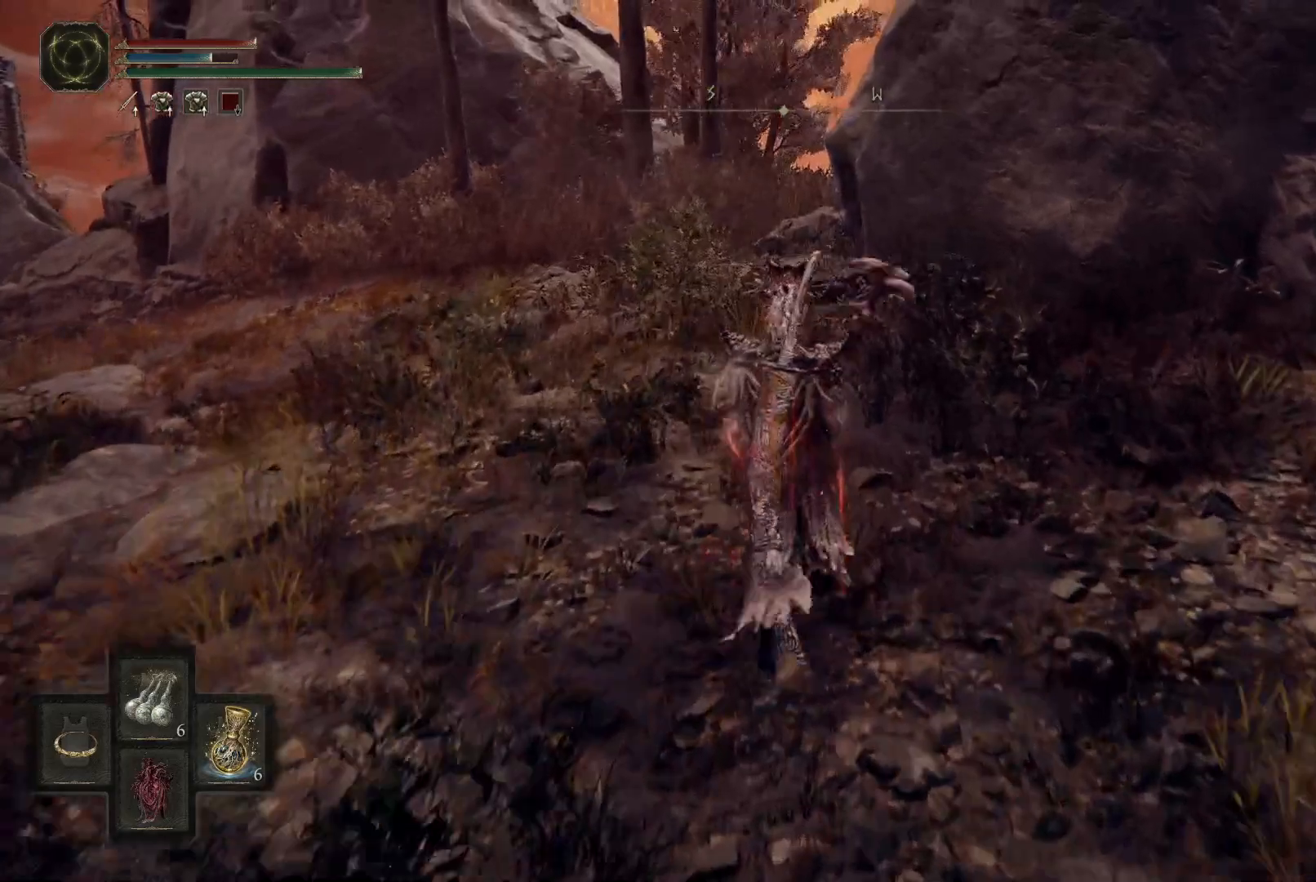
{"buttons": ["Y"], "left_stick": "up", "right_stick": "center", "events": [[383, "Y", "up"], [450, "Y", "down"]]}
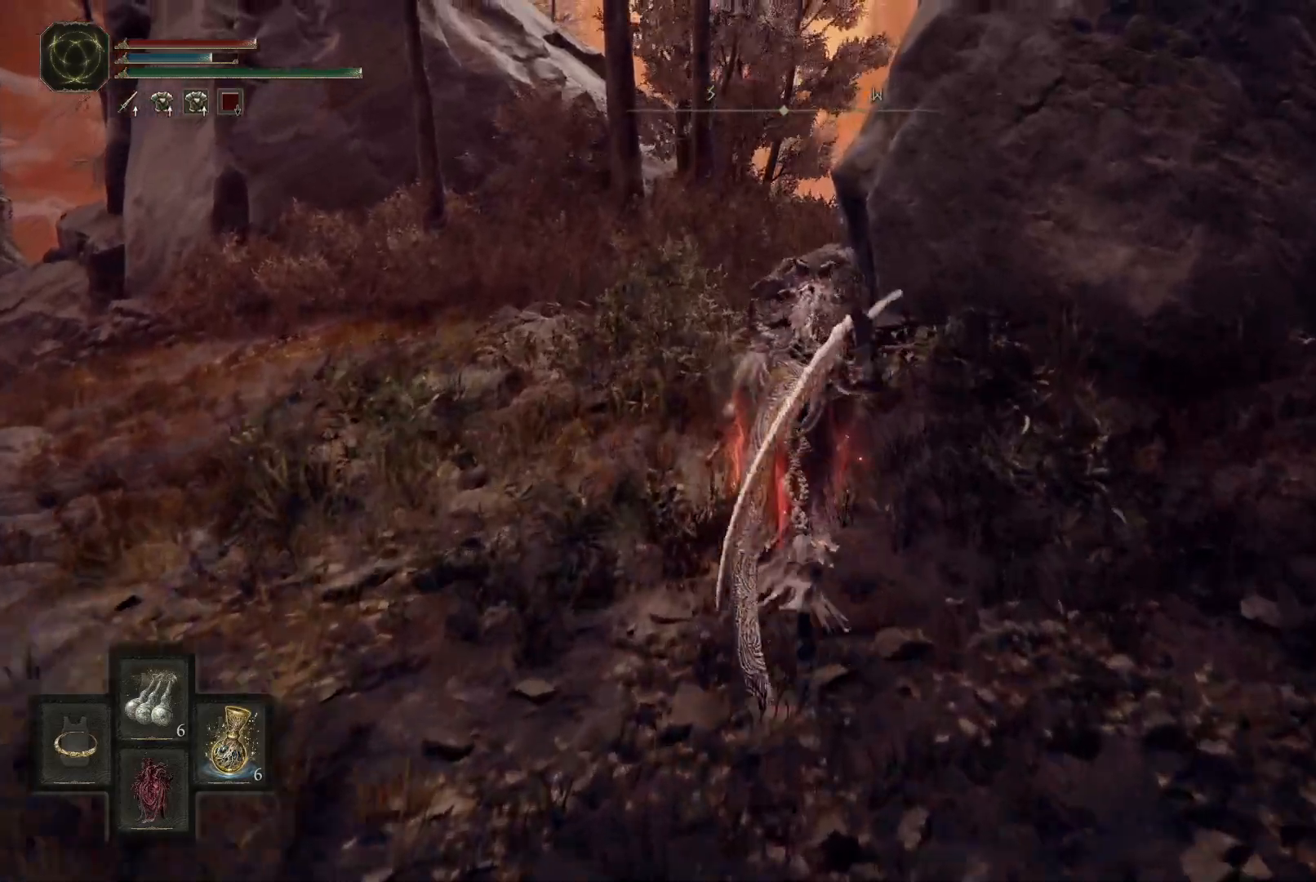
{"buttons": [], "left_stick": "up", "right_stick": "left", "events": [[233, "Y", "up"], [367, "right_stick", "left"]]}
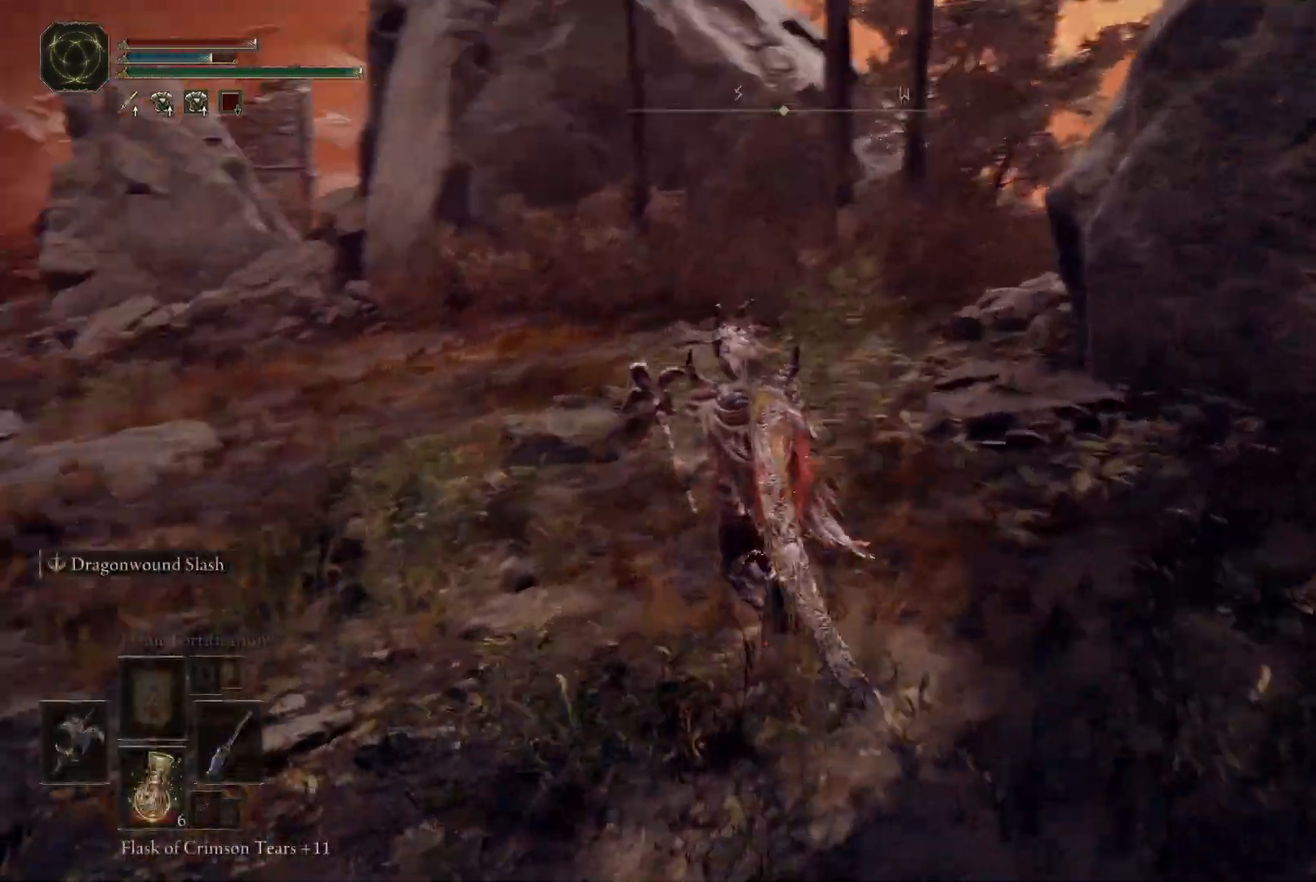
{"buttons": [], "left_stick": "up", "right_stick": "center", "events": [[233, "right_stick", "center"]]}
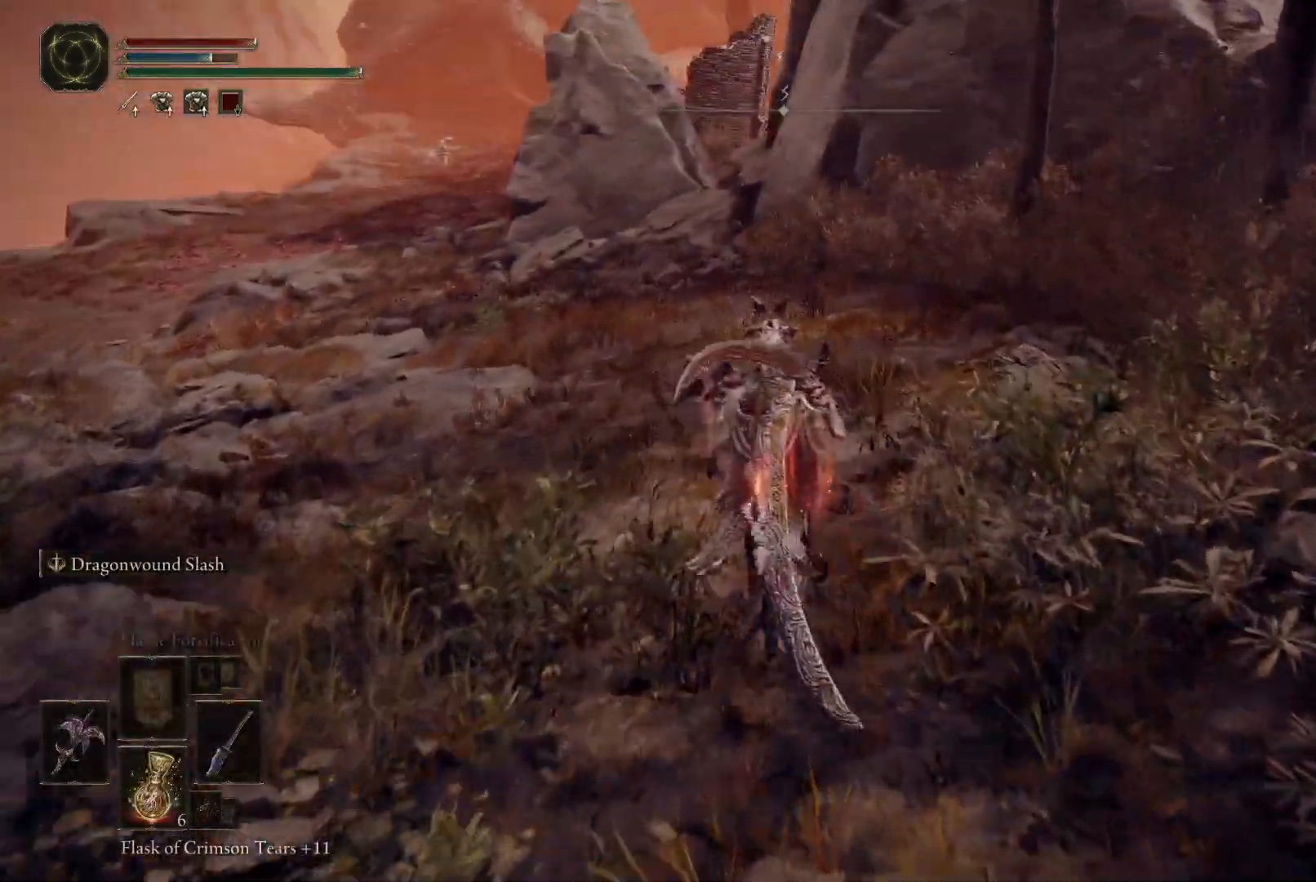
{"buttons": ["Y"], "left_stick": "center", "right_stick": "center", "events": [[200, "left_stick", "center"], [233, "Y", "down"], [417, "DPAD_LEFT", "down"], [500, "DPAD_LEFT", "up"]]}
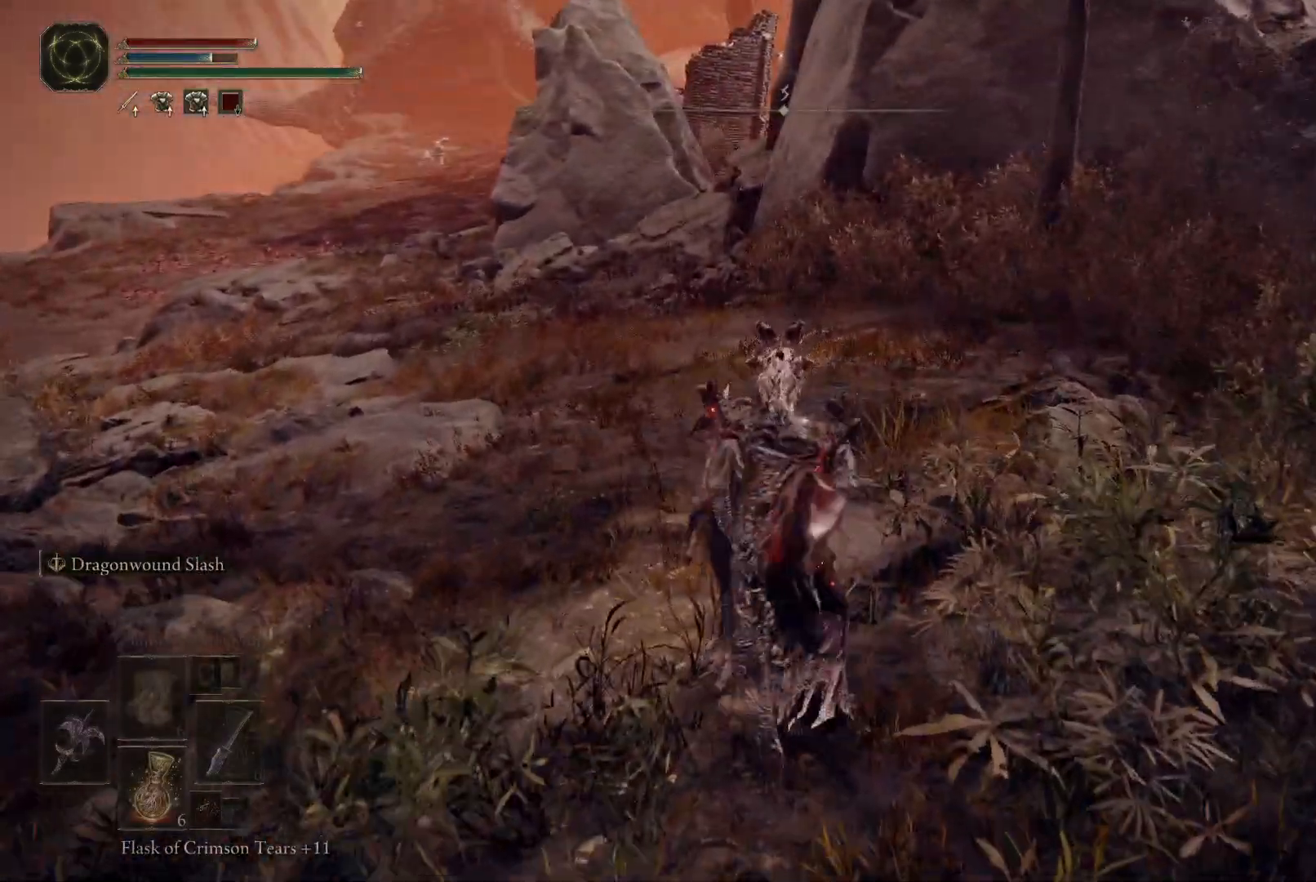
{"buttons": [], "left_stick": "up", "right_stick": "left", "events": [[117, "Y", "up"], [150, "left_stick", "up"], [317, "right_stick", "left"]]}
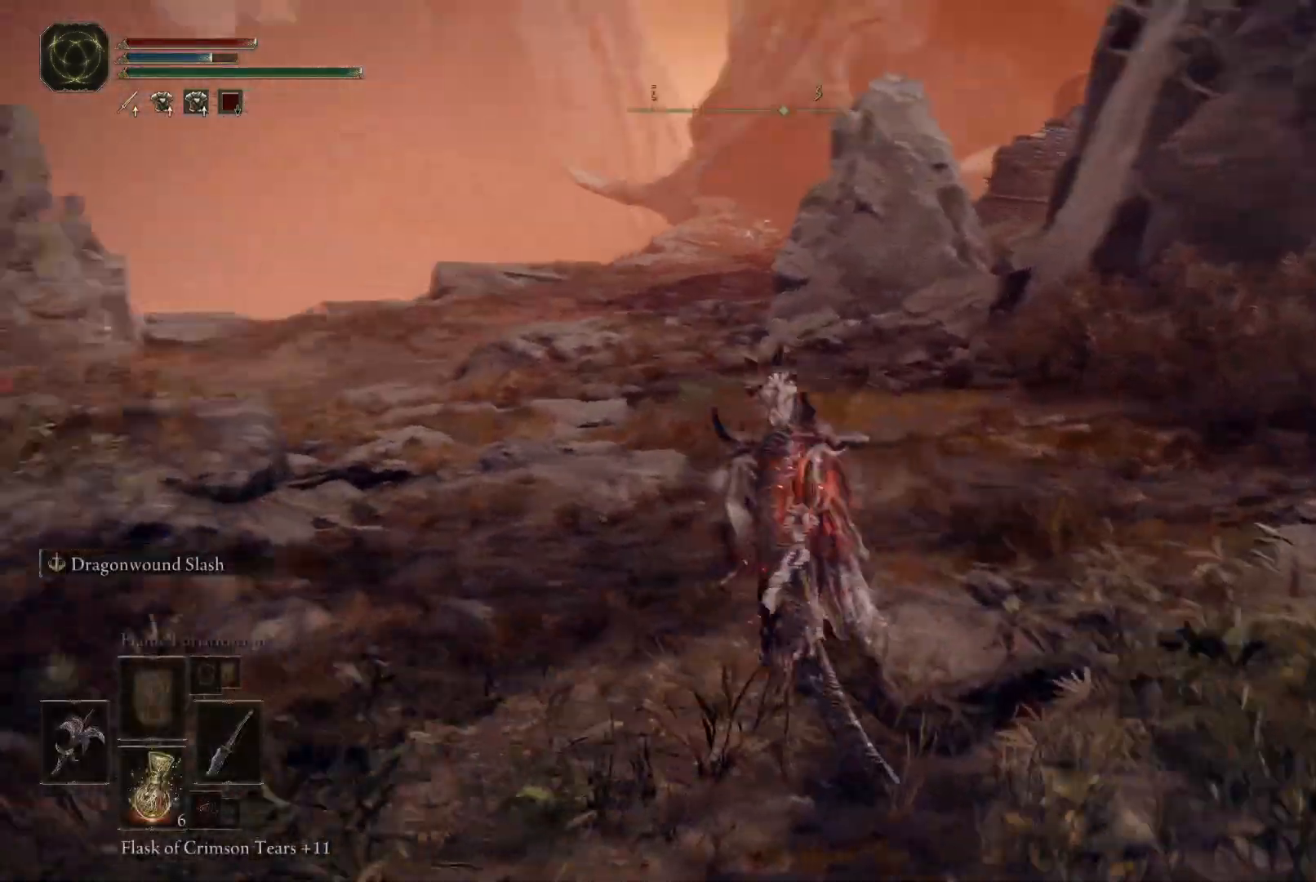
{"buttons": [], "left_stick": "up", "right_stick": "center", "events": [[17, "right_stick", "center"]]}
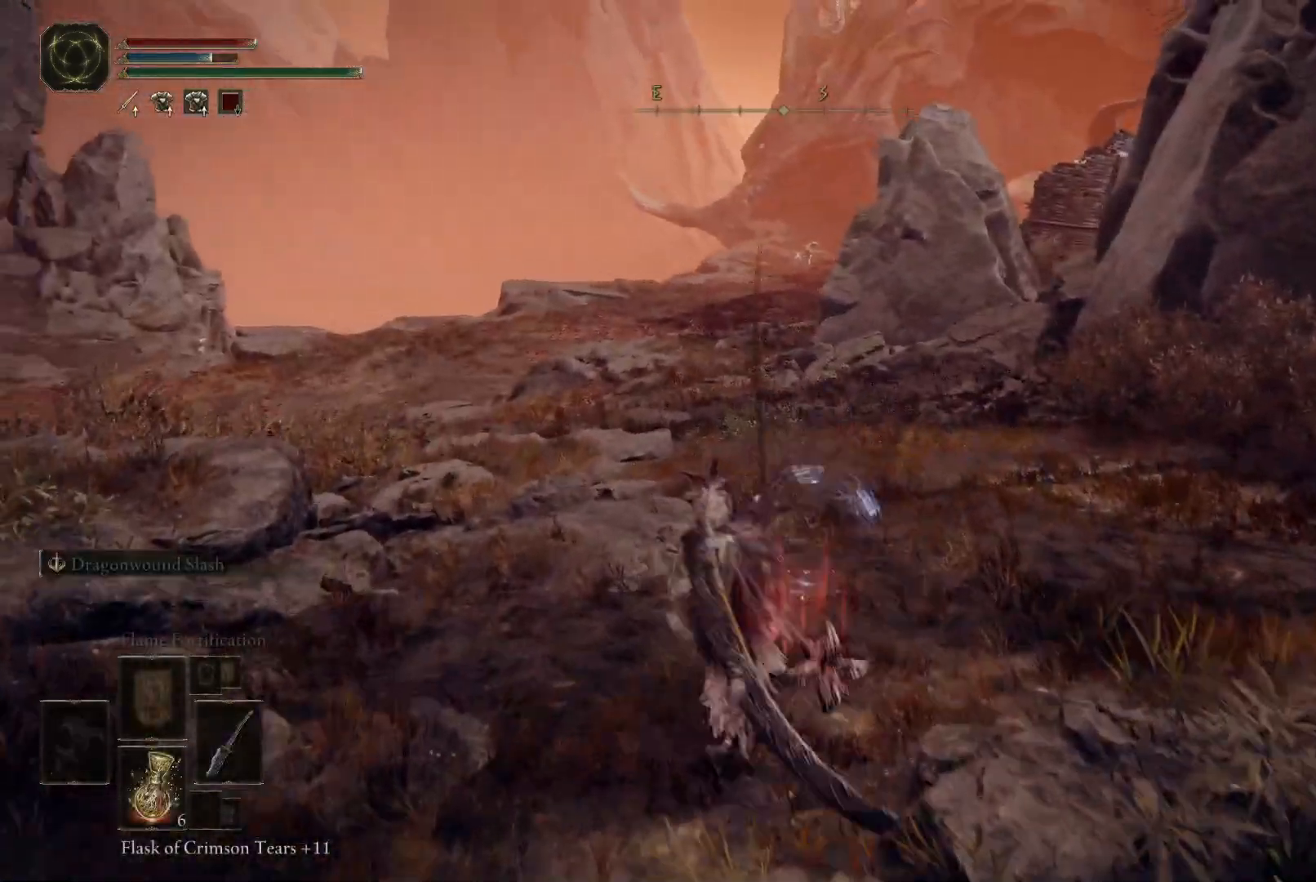
{"buttons": [], "left_stick": "up", "right_stick": "center", "events": []}
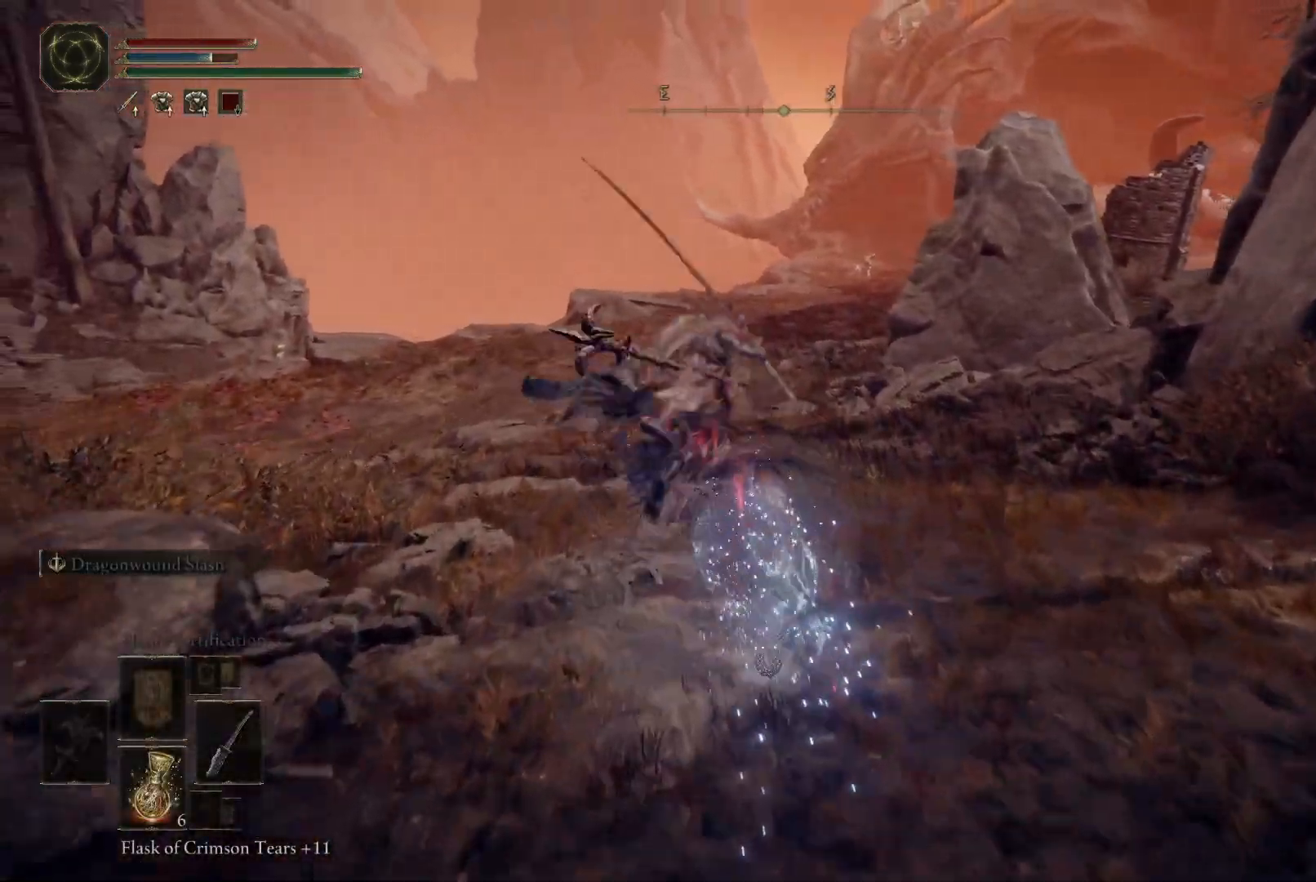
{"buttons": [], "left_stick": "up", "right_stick": "center", "events": []}
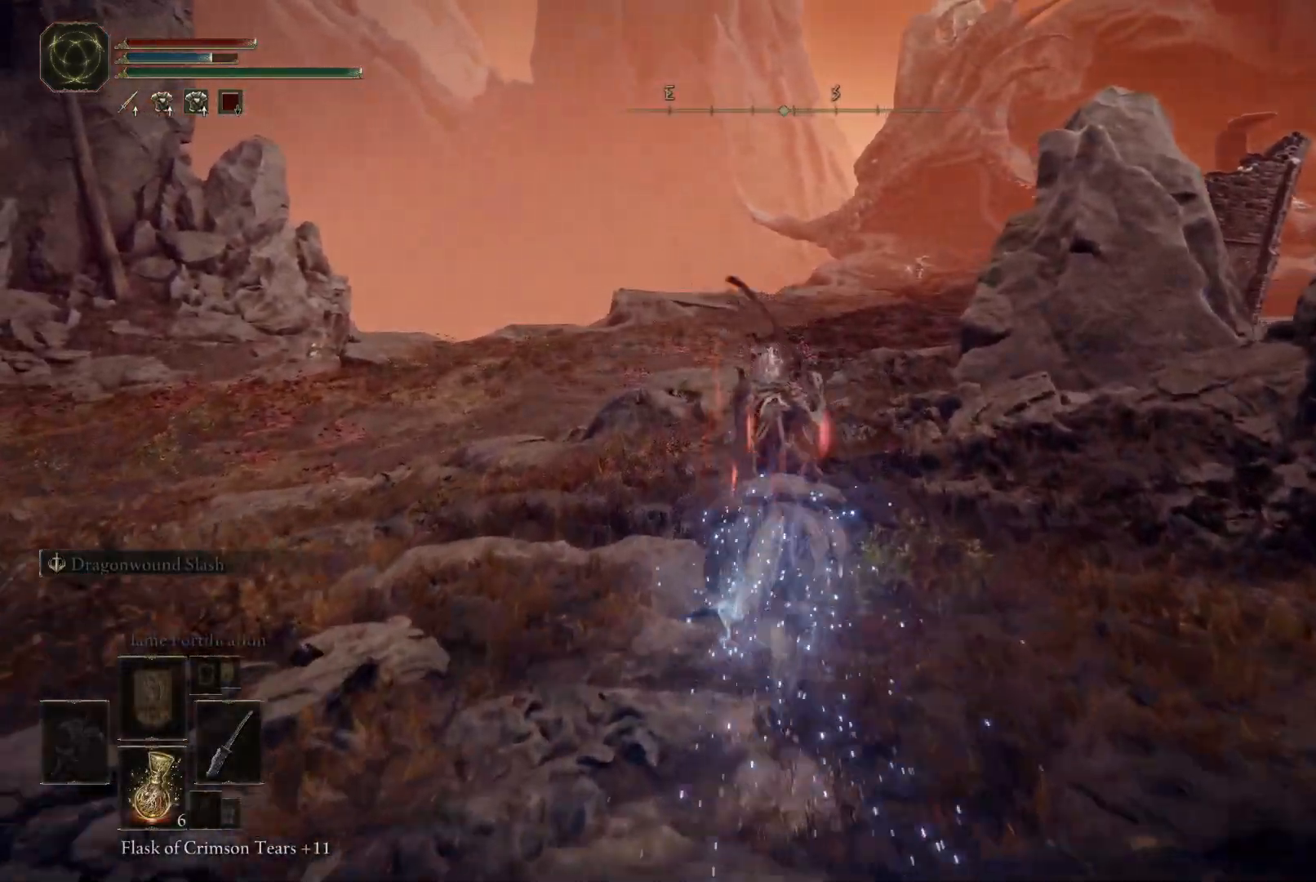
{"buttons": [], "left_stick": "up", "right_stick": "center", "events": [[33, "B", "down"], [100, "B", "up"], [167, "B", "down"], [250, "B", "up"]]}
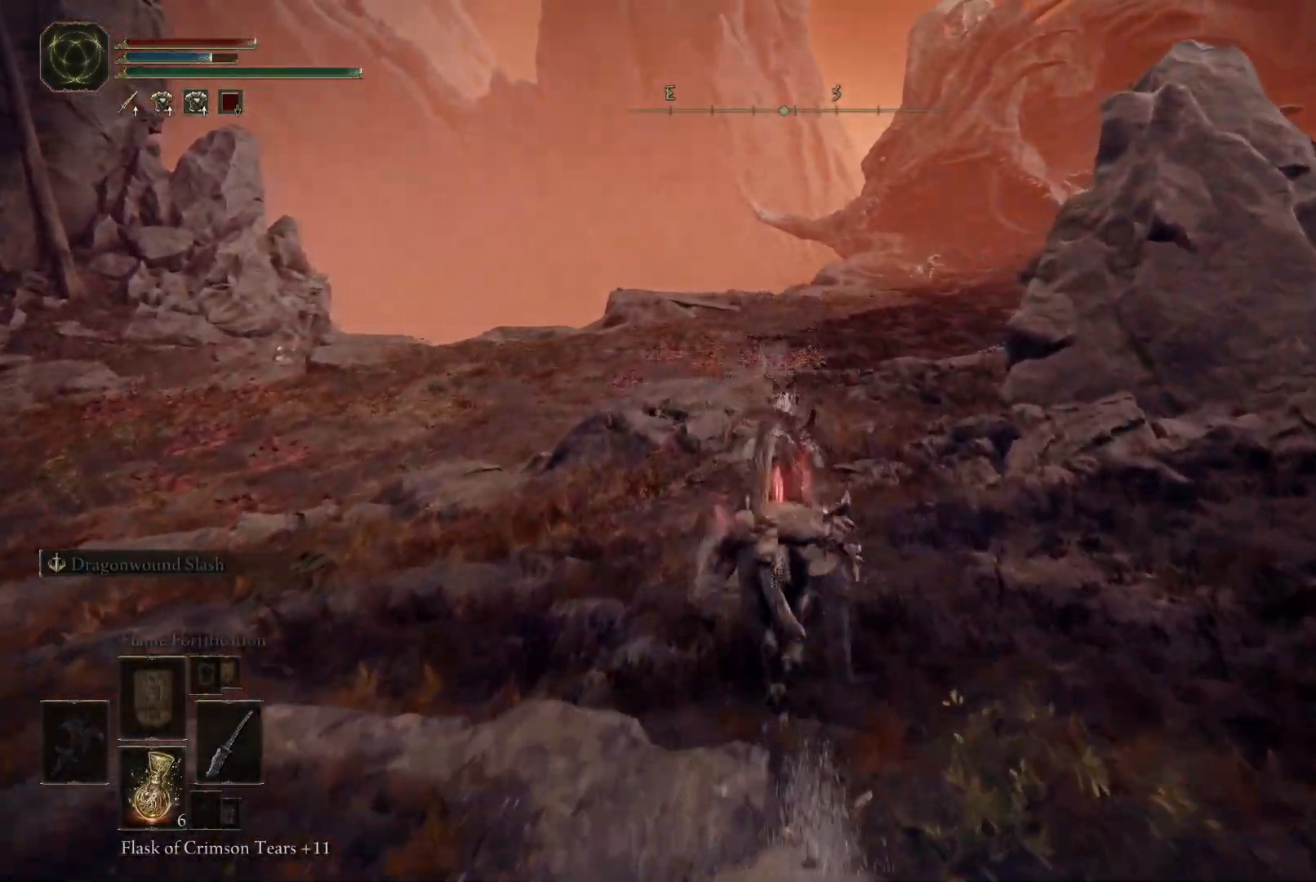
{"buttons": [], "left_stick": "up", "right_stick": "center", "events": []}
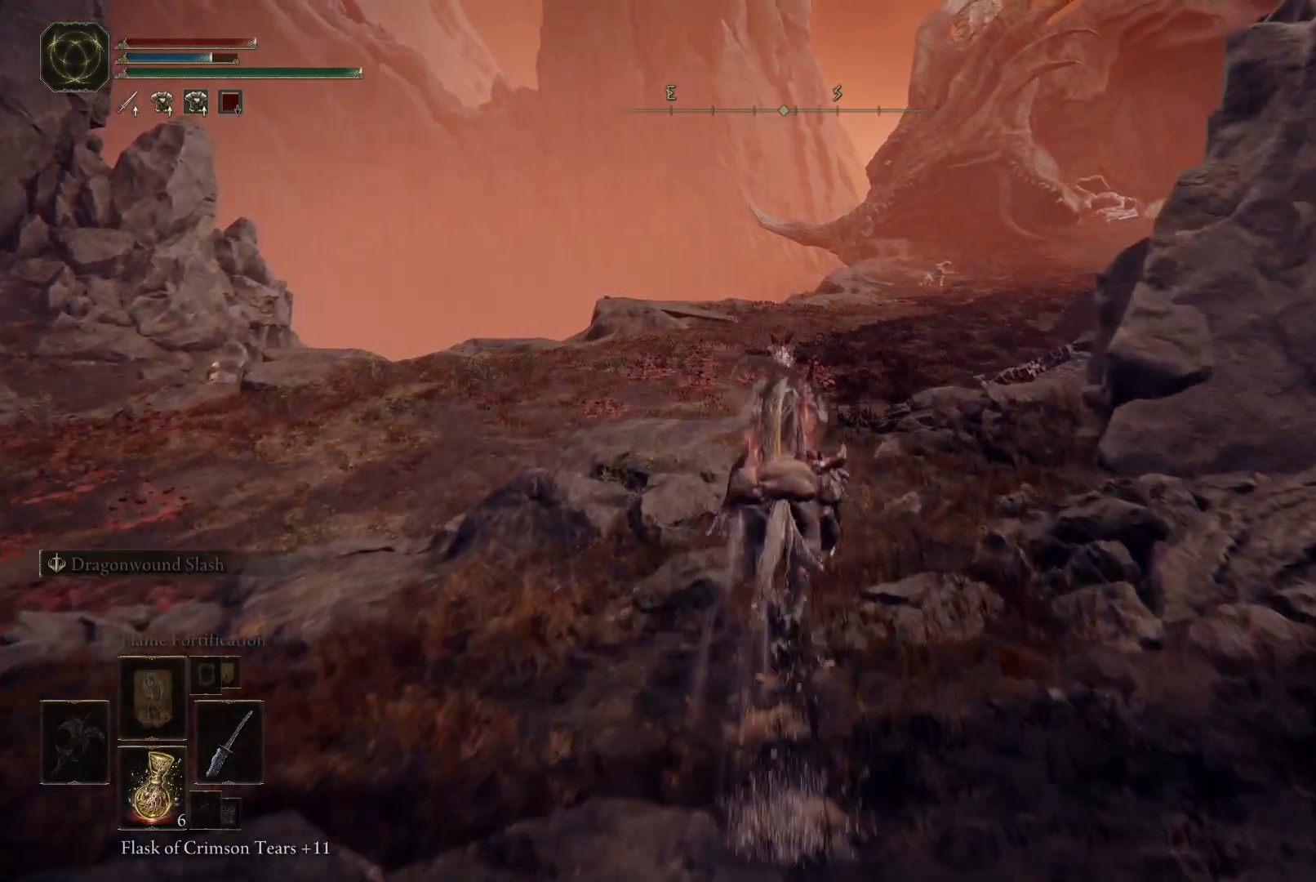
{"buttons": [], "left_stick": "up", "right_stick": "left", "events": [[367, "right_stick", "left"]]}
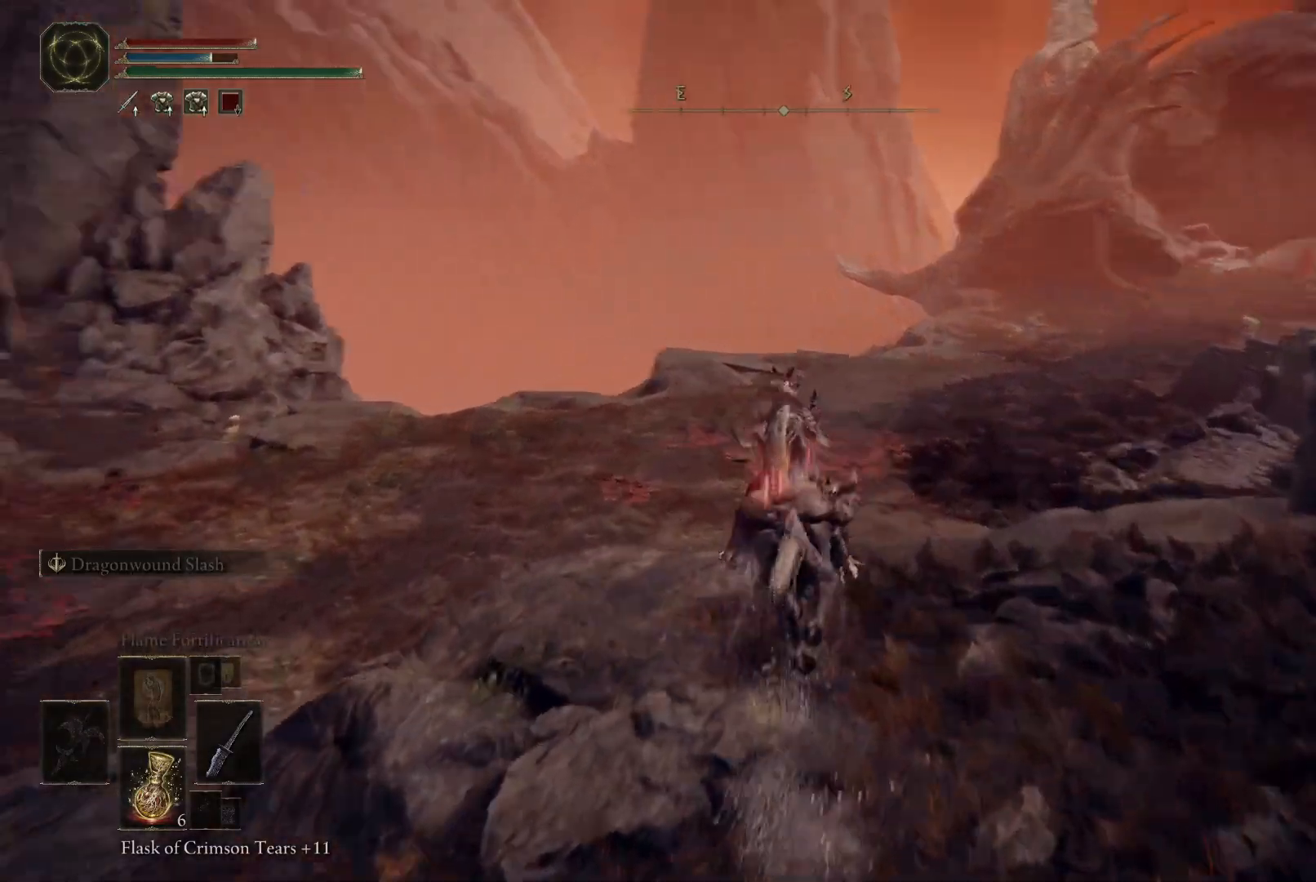
{"buttons": [], "left_stick": "up", "right_stick": "center", "events": [[67, "right_stick", "center"], [183, "A", "down"], [300, "A", "up"]]}
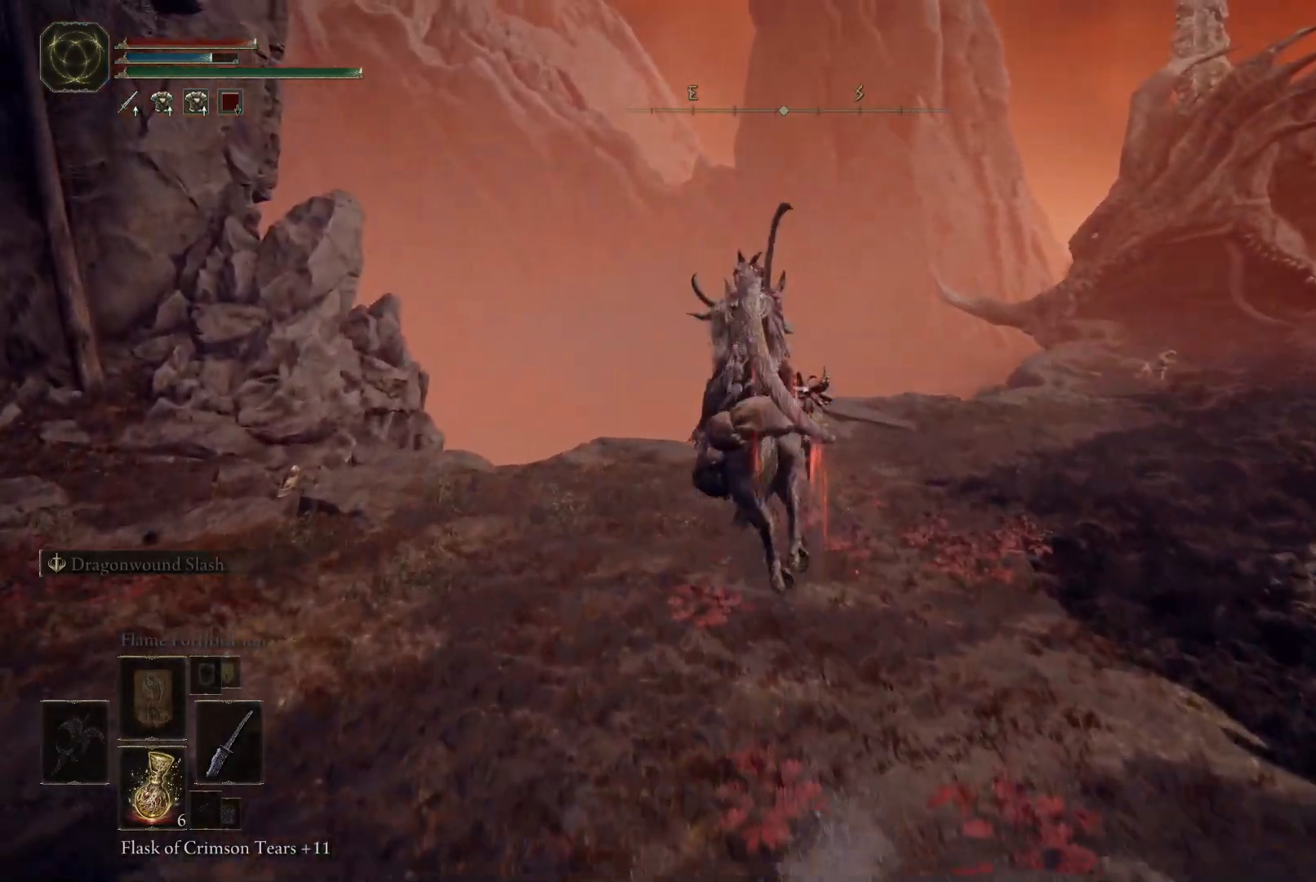
{"buttons": [], "left_stick": "up", "right_stick": "left", "events": [[417, "right_stick", "left"]]}
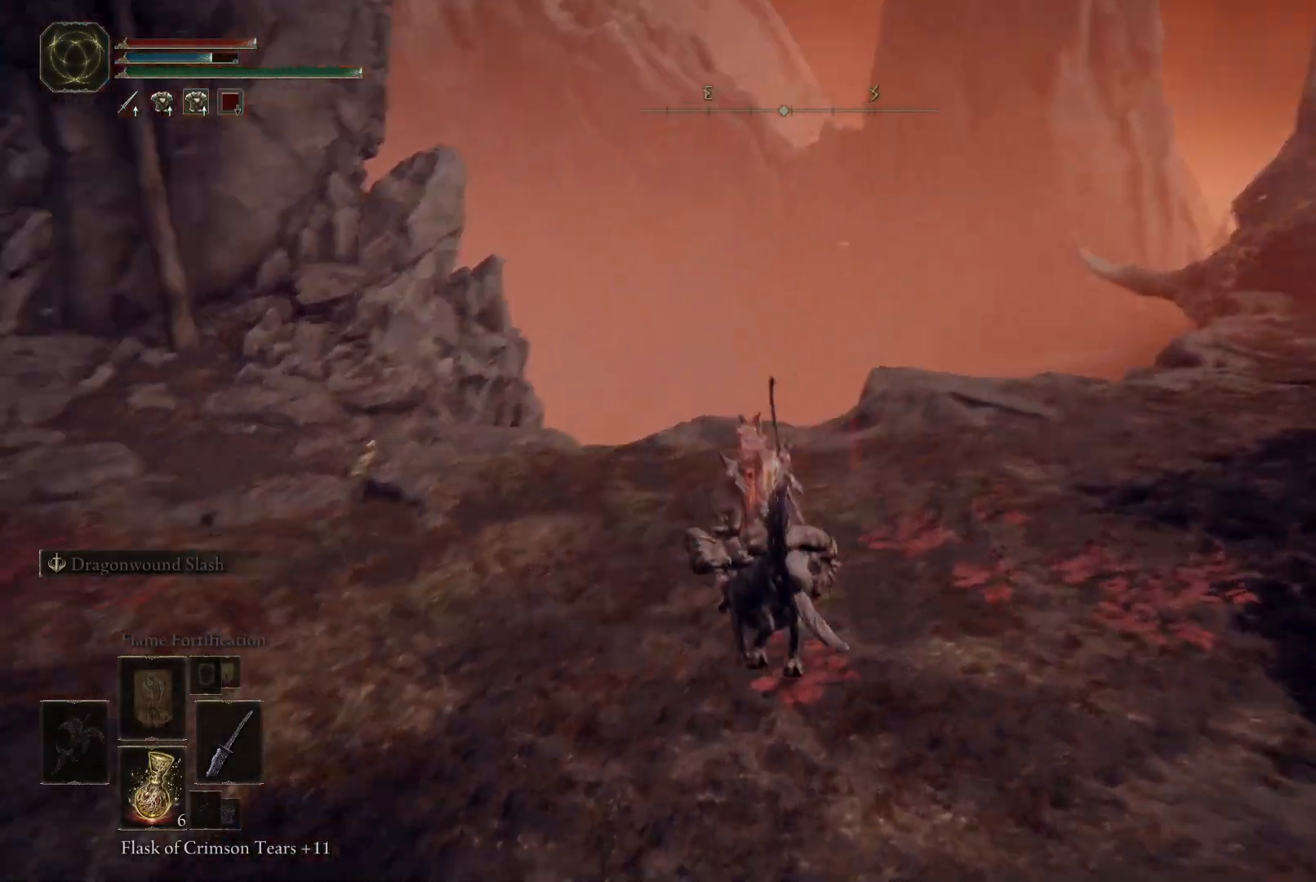
{"buttons": [], "left_stick": "up", "right_stick": "left", "events": []}
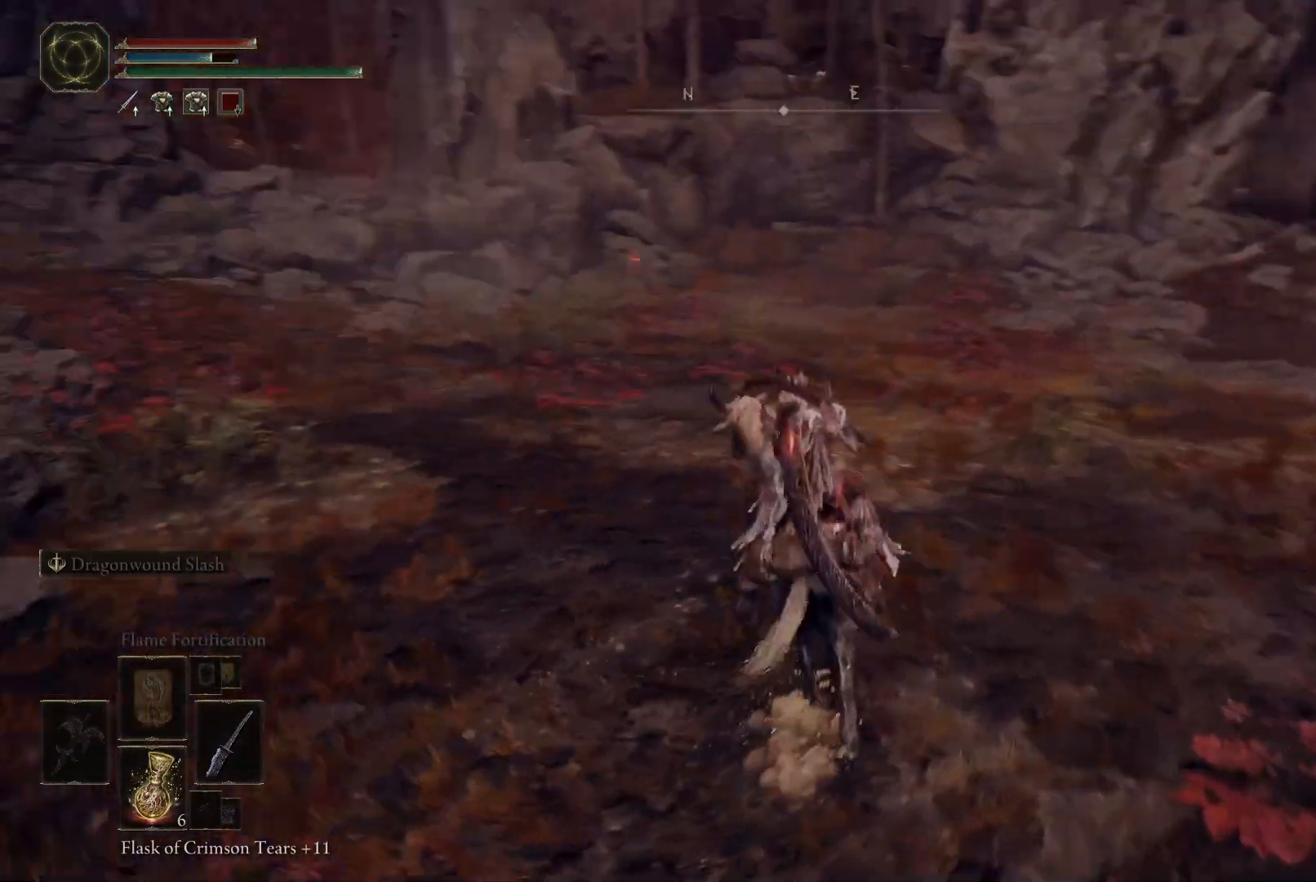
{"buttons": [], "left_stick": "up", "right_stick": "center", "events": [[183, "right_stick", "center"]]}
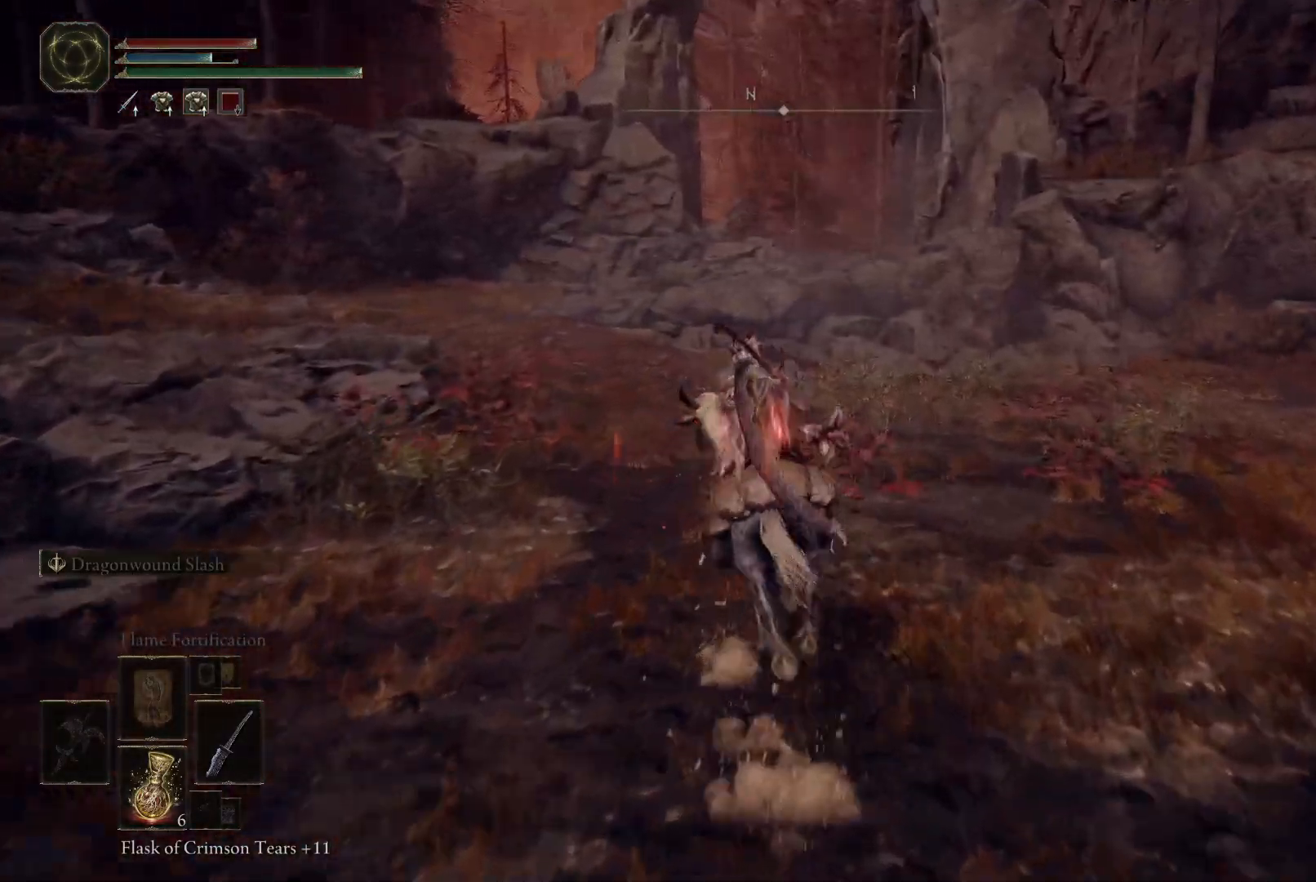
{"buttons": [], "left_stick": "up", "right_stick": "center", "events": []}
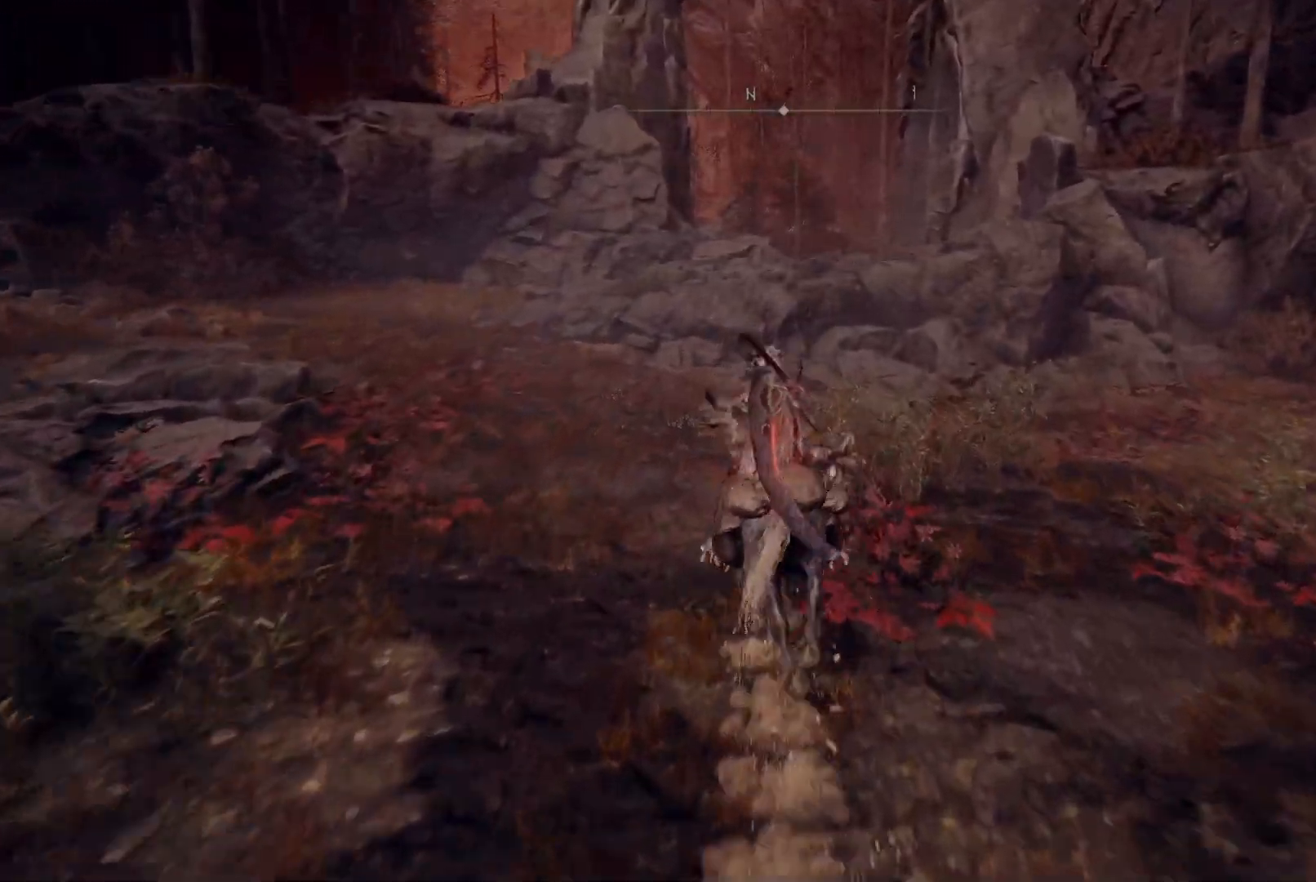
{"buttons": [], "left_stick": "up", "right_stick": "center", "events": [[183, "B", "down"], [267, "B", "up"]]}
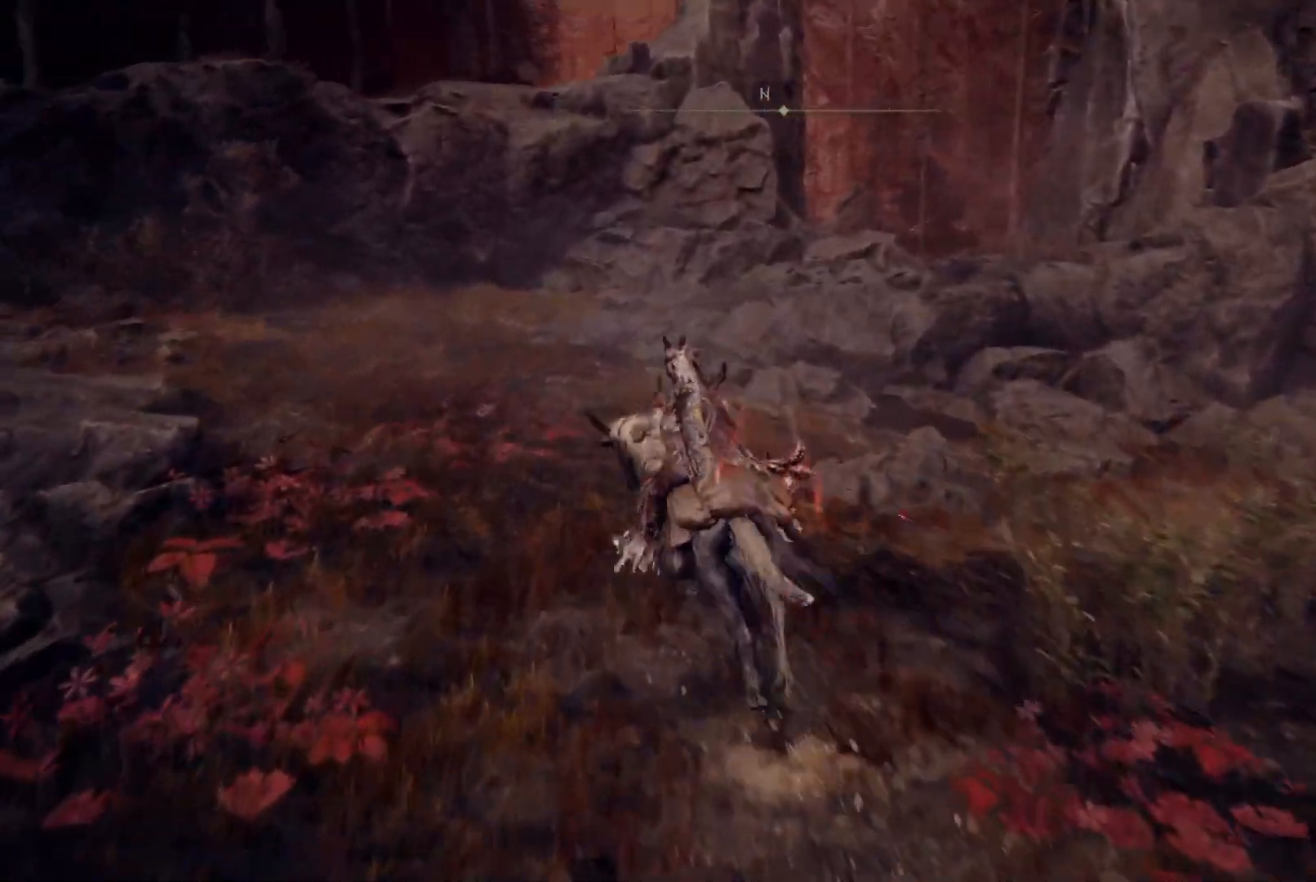
{"buttons": [], "left_stick": "up", "right_stick": "center", "events": [[300, "A", "down"], [450, "A", "up"]]}
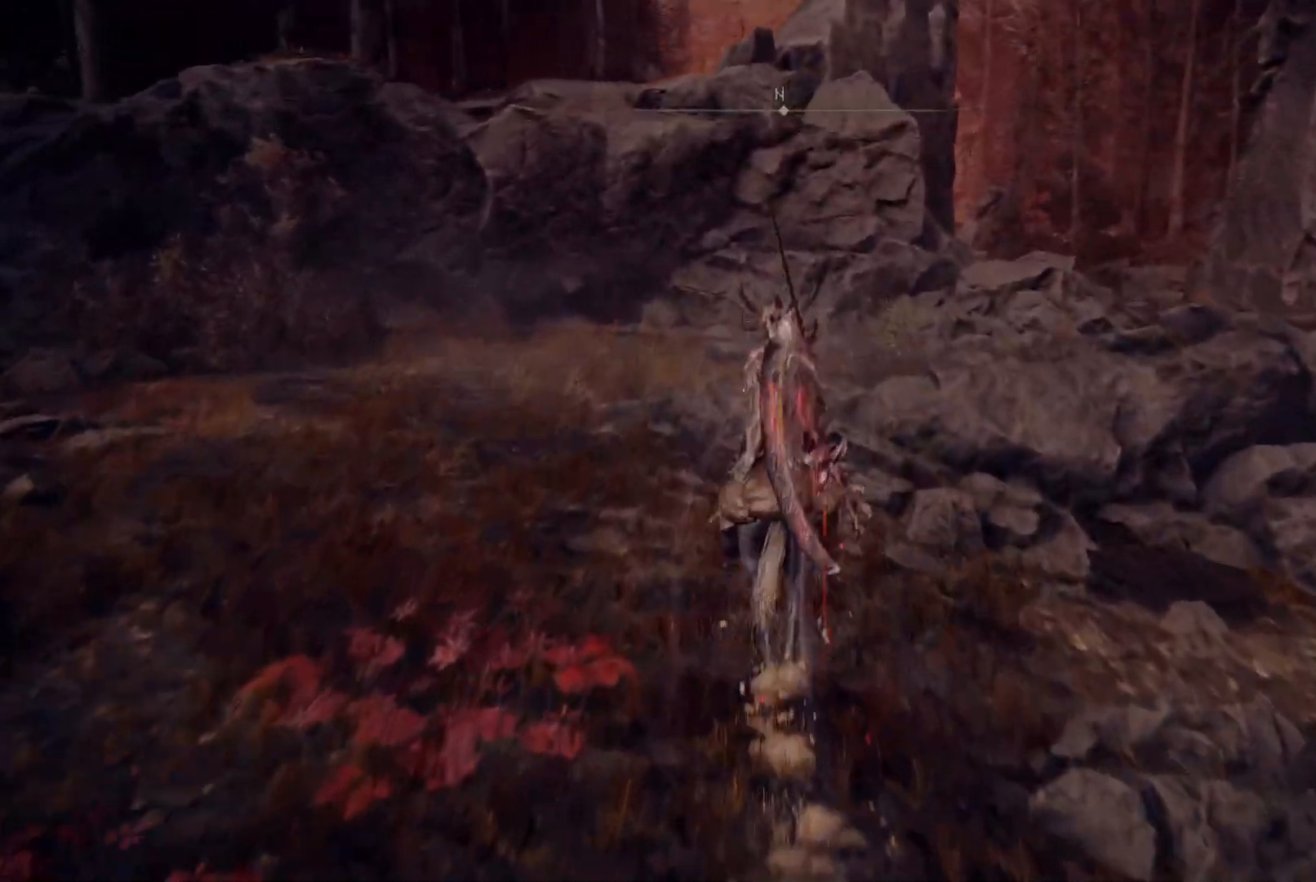
{"buttons": [], "left_stick": "up", "right_stick": "center", "events": [[150, "A", "down"], [283, "A", "up"]]}
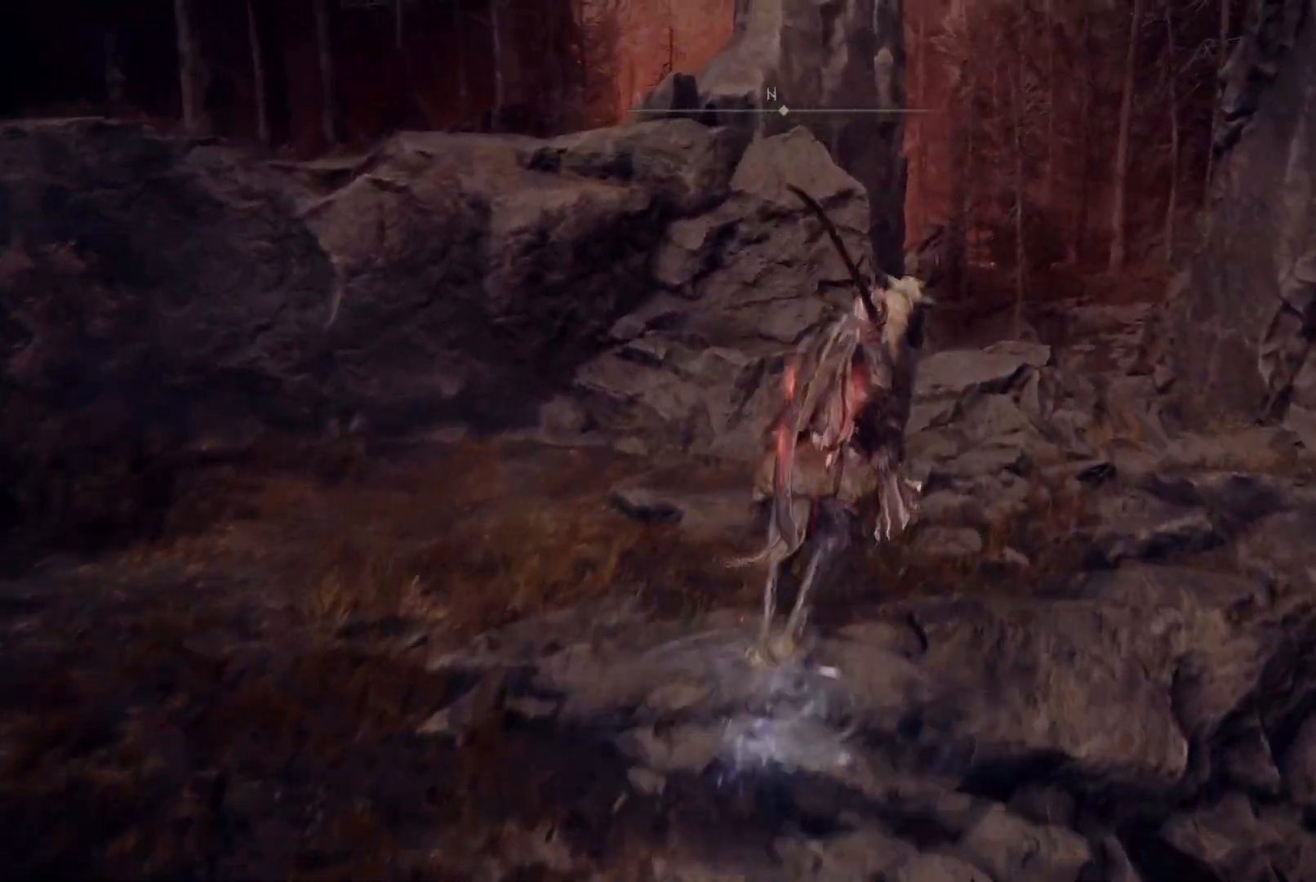
{"buttons": [], "left_stick": "up", "right_stick": "center", "events": [[117, "right_stick", "down"], [367, "right_stick", "center"]]}
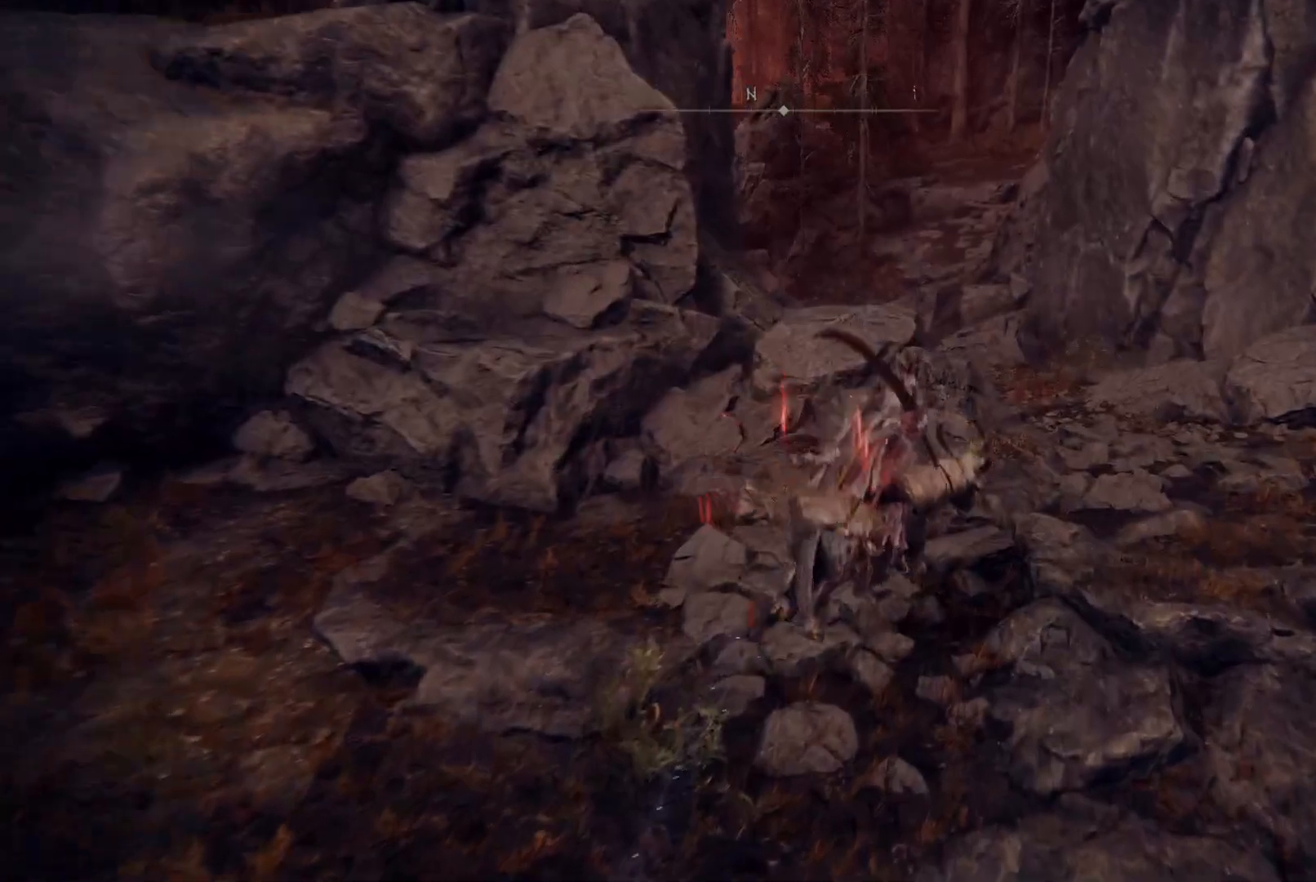
{"buttons": [], "left_stick": "up", "right_stick": "center", "events": [[83, "B", "down"], [183, "B", "up"]]}
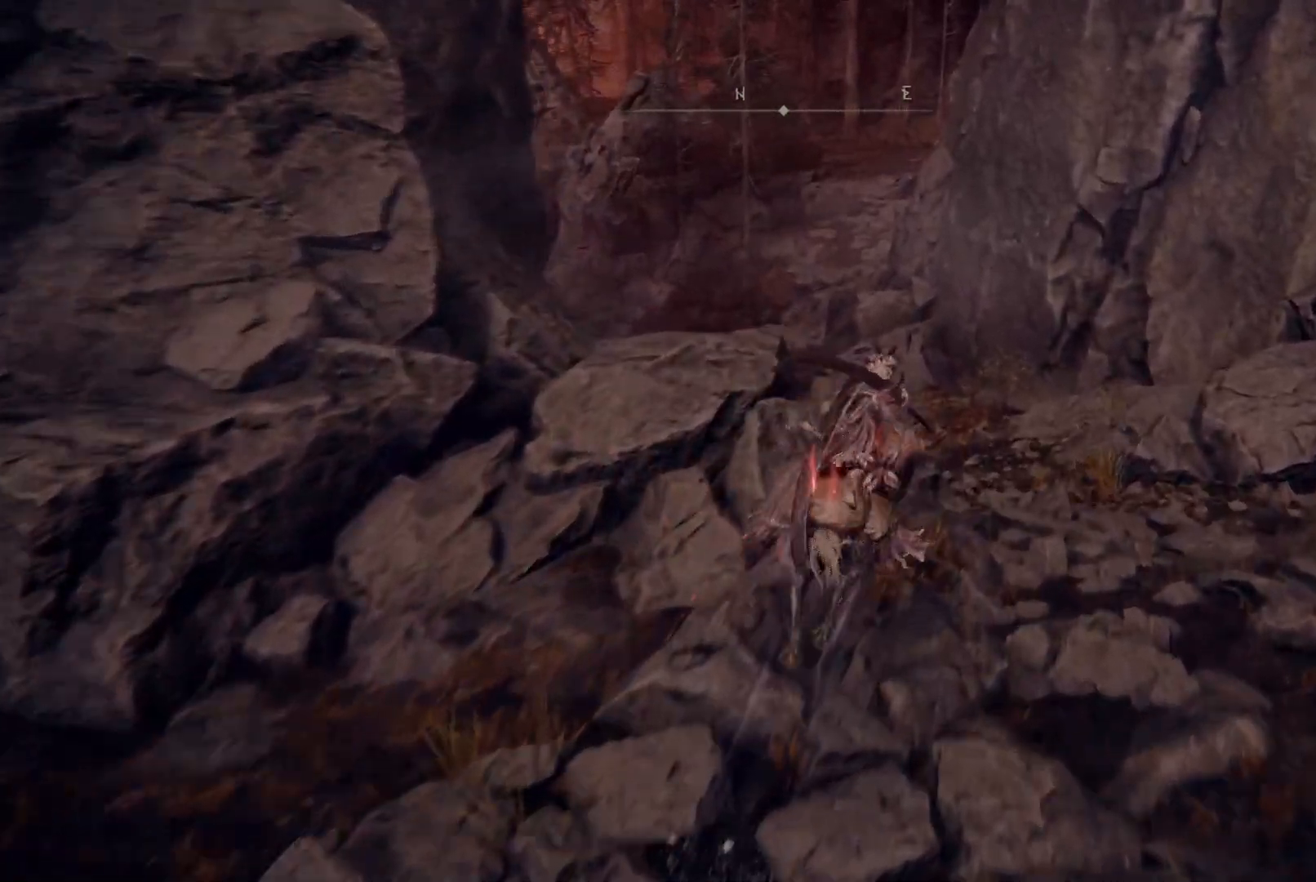
{"buttons": [], "left_stick": "up", "right_stick": "center", "events": [[67, "A", "down"], [367, "A", "up"]]}
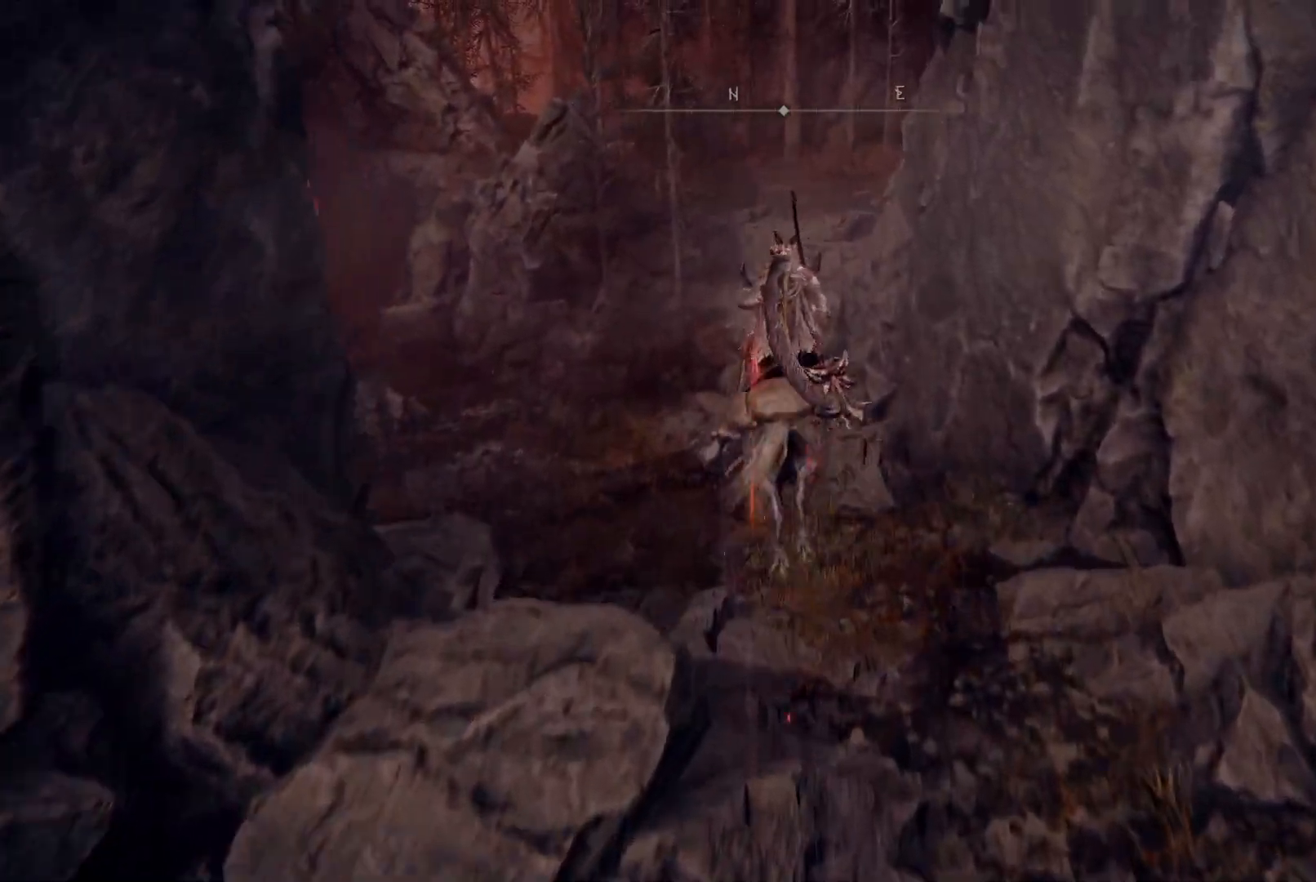
{"buttons": [], "left_stick": "up", "right_stick": "center", "events": [[150, "right_stick", "left"], [317, "right_stick", "up-left"], [500, "right_stick", "center"]]}
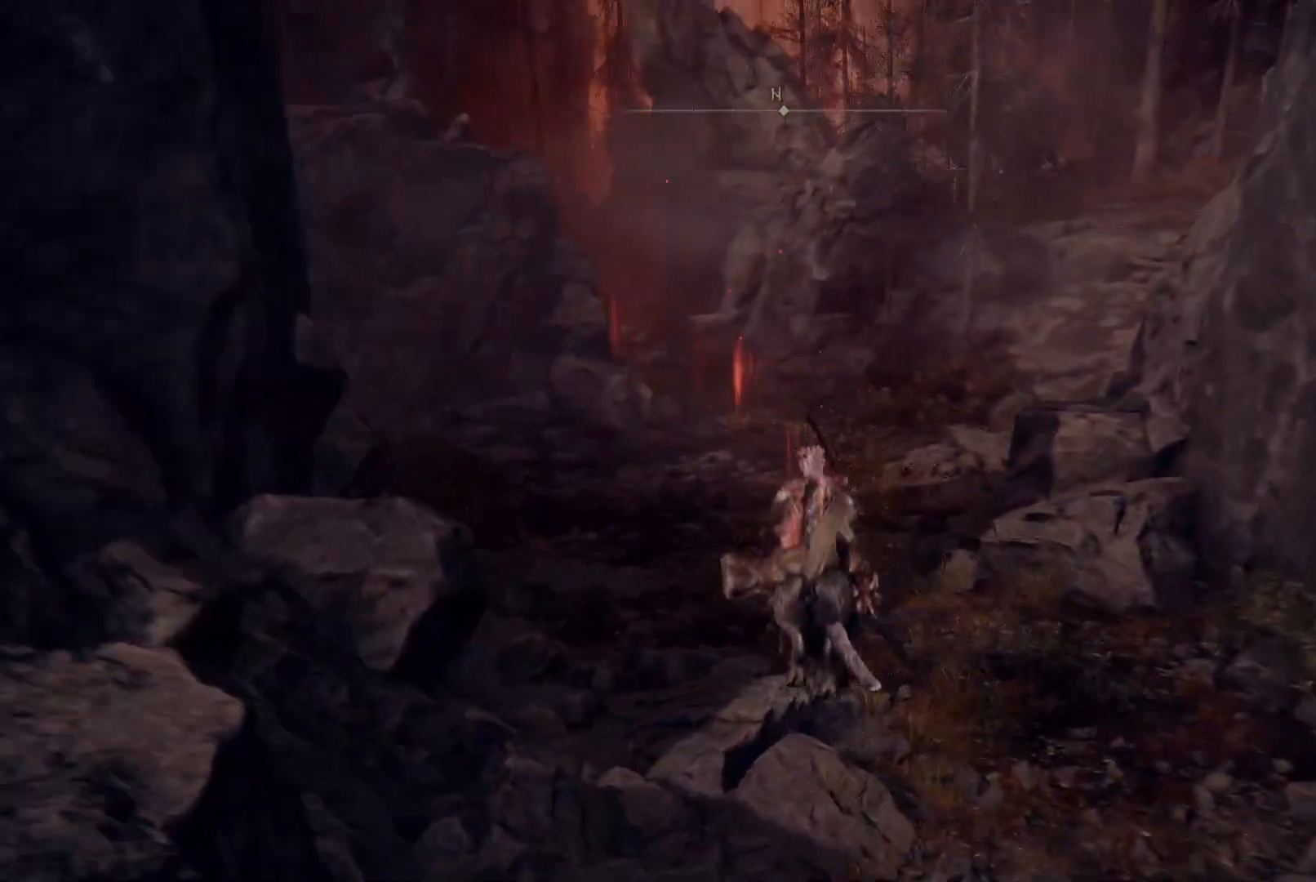
{"buttons": [], "left_stick": "up", "right_stick": "up-left", "events": [[150, "B", "down"], [233, "B", "up"], [483, "right_stick", "up-left"]]}
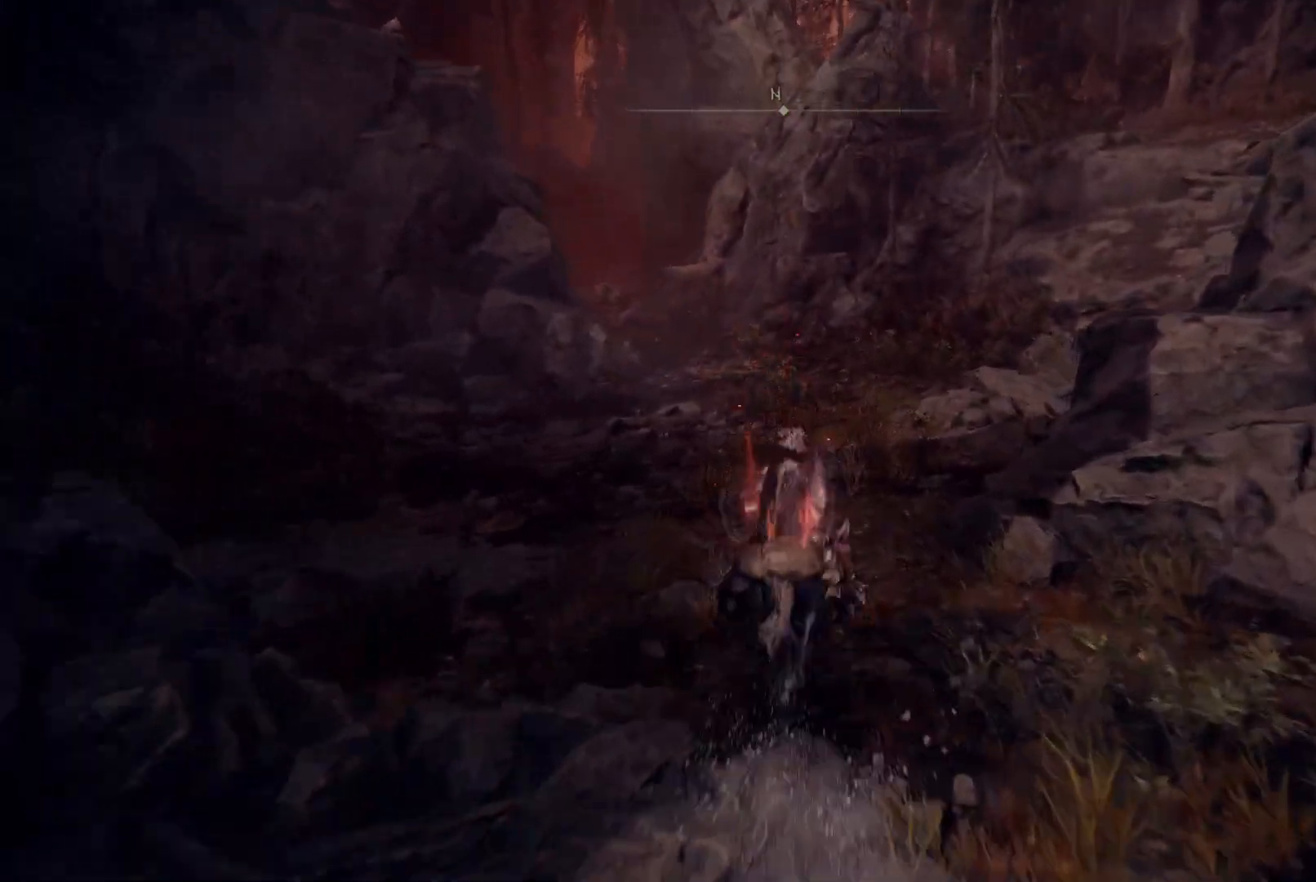
{"buttons": [], "left_stick": "up", "right_stick": "center", "events": [[183, "right_stick", "center"]]}
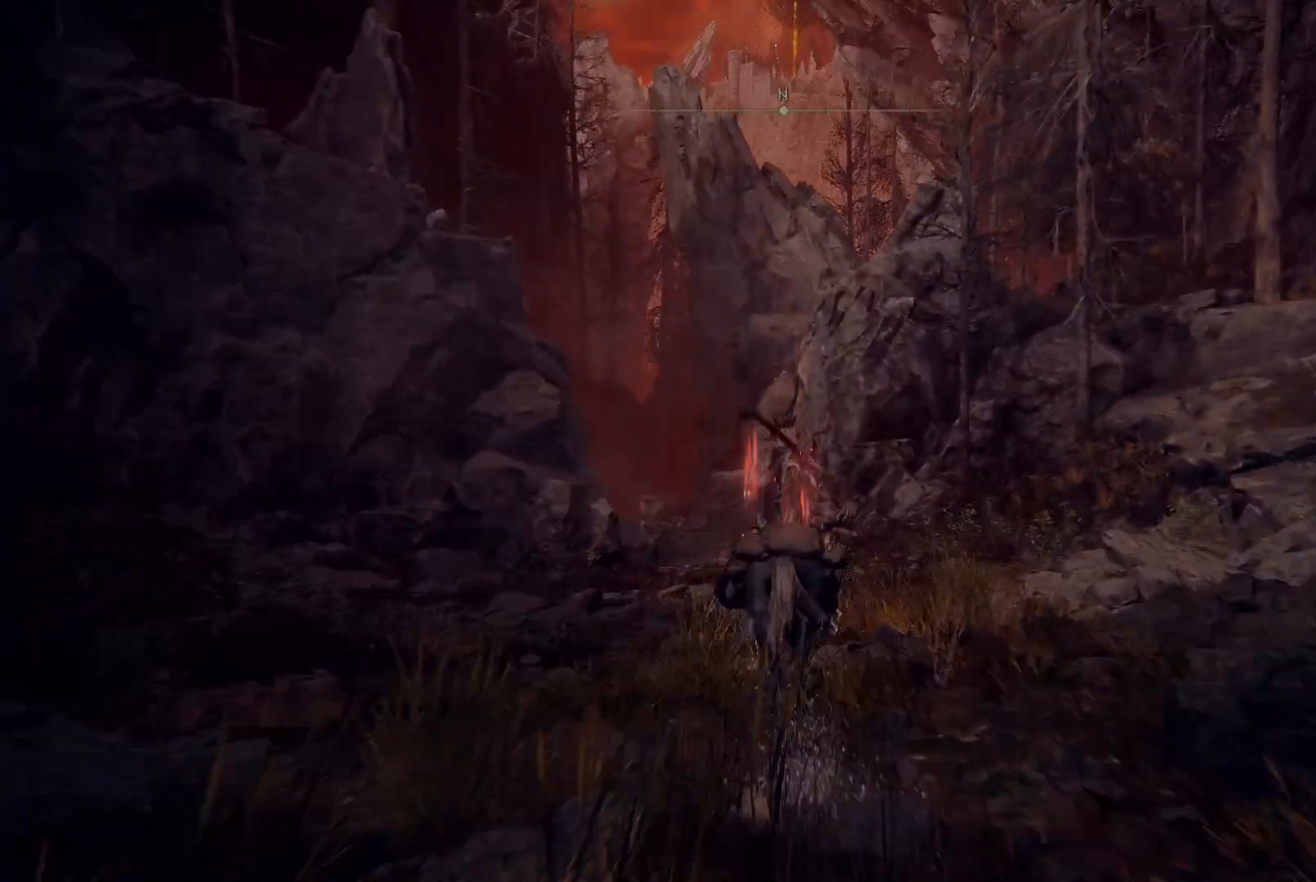
{"buttons": [], "left_stick": "up", "right_stick": "center", "events": [[150, "B", "down"], [267, "B", "up"]]}
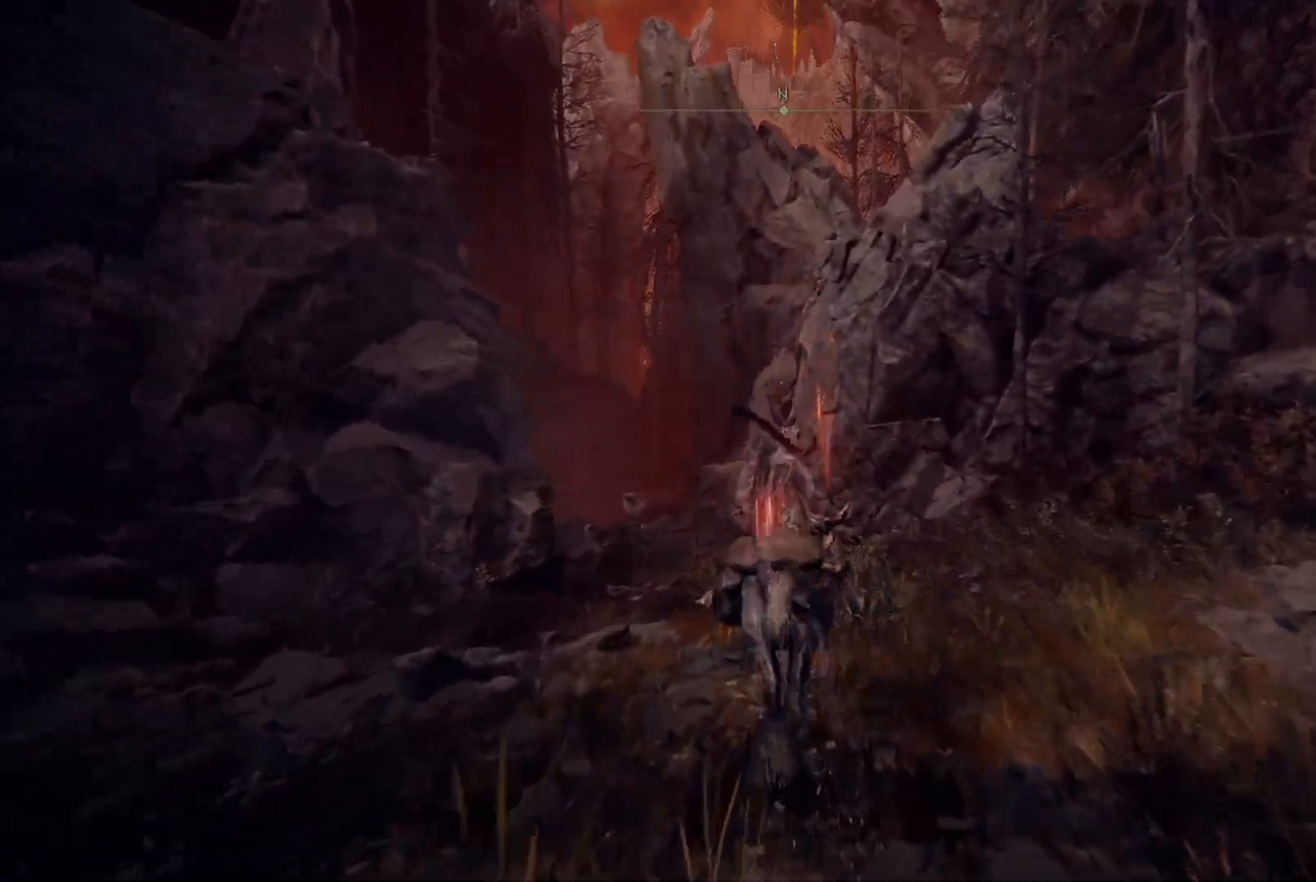
{"buttons": [], "left_stick": "up", "right_stick": "center", "events": [[33, "right_stick", "down-left"], [267, "right_stick", "center"]]}
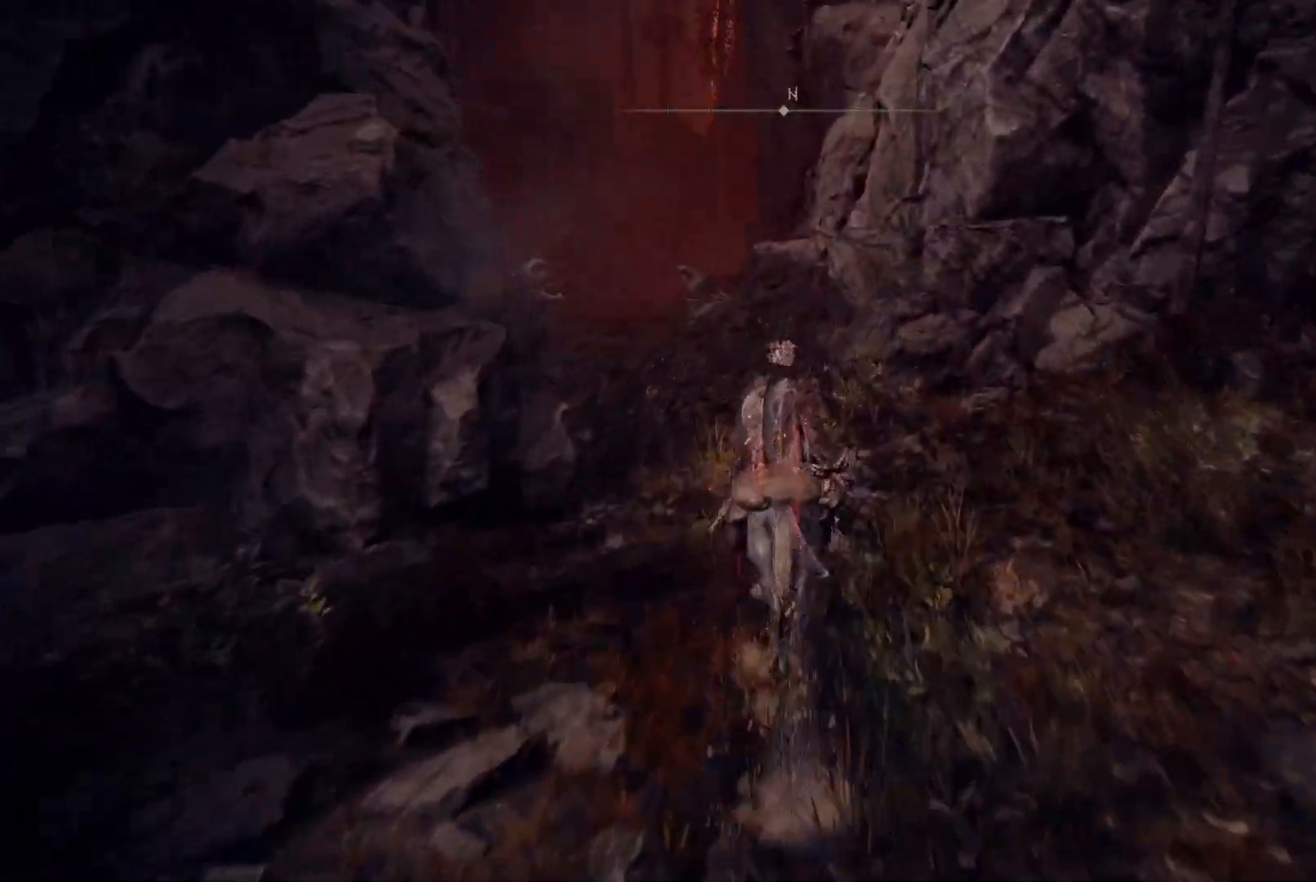
{"buttons": [], "left_stick": "up", "right_stick": "left", "events": [[283, "right_stick", "left"]]}